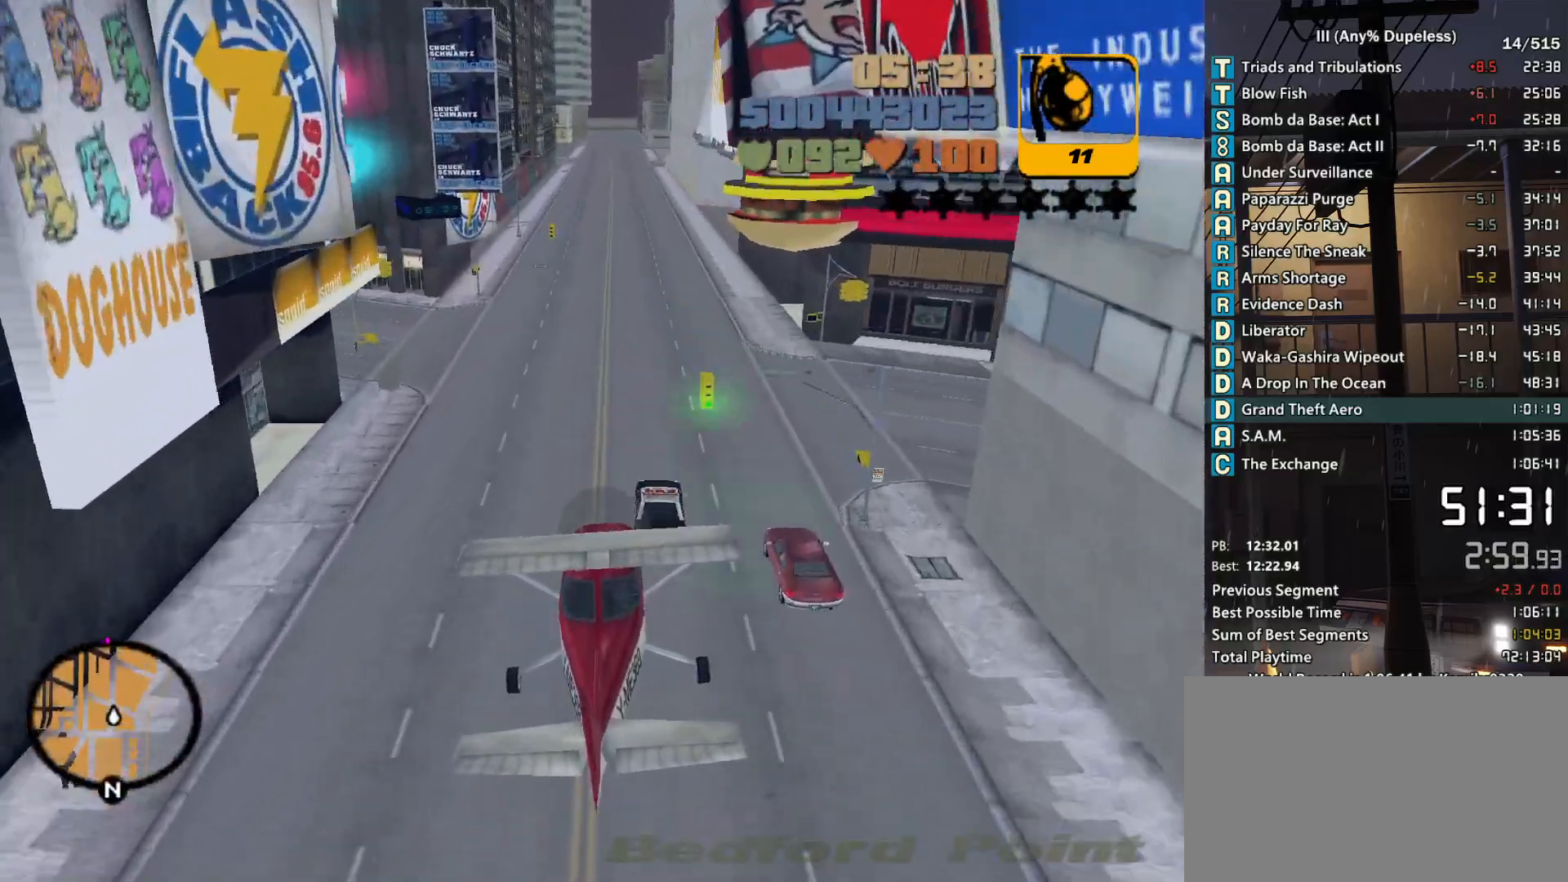
Gameplay with keyboard and mouse; each line is a JSON object with the keys and mouse buttons held at the frame after it. "events" lists presses ("down") and releases ("up") of "a", "alt", "c", "caps_lock", "ctrl", "d", "down", "e", "escape", "f", "f1", "f2", "f3", "left", "num4", "num6", "q", "r", "right", "s", "shift", "space", "tab", "tilde", "up", "w", "x", "z", "mouse_left", "mouse_middle", "mouse_right", "mouse_mb4", "mouse_mb5", "mouse_wheel_up" and "mouse_wheel_down" between this image and that frame as [ms after this image, input, new state], when the widget could be followed in between. "mouse_left", "mouse_middle", "mouse_right", "mouse_mb4", "mouse_mb5", "mouse_wheel_up", "mouse_wheel_down" = the "left", "middle", "right", "mb4", "mb5", "wheel_up", "wheel_down" buttons of the "mouse" list. No other keys are recorded. Not read: mouse_move.
{"keys": ["down"], "mouse": [], "events": [[150, "d", "down"], [200, "down", "down"], [250, "d", "up"], [283, "down", "up"], [483, "down", "down"]]}
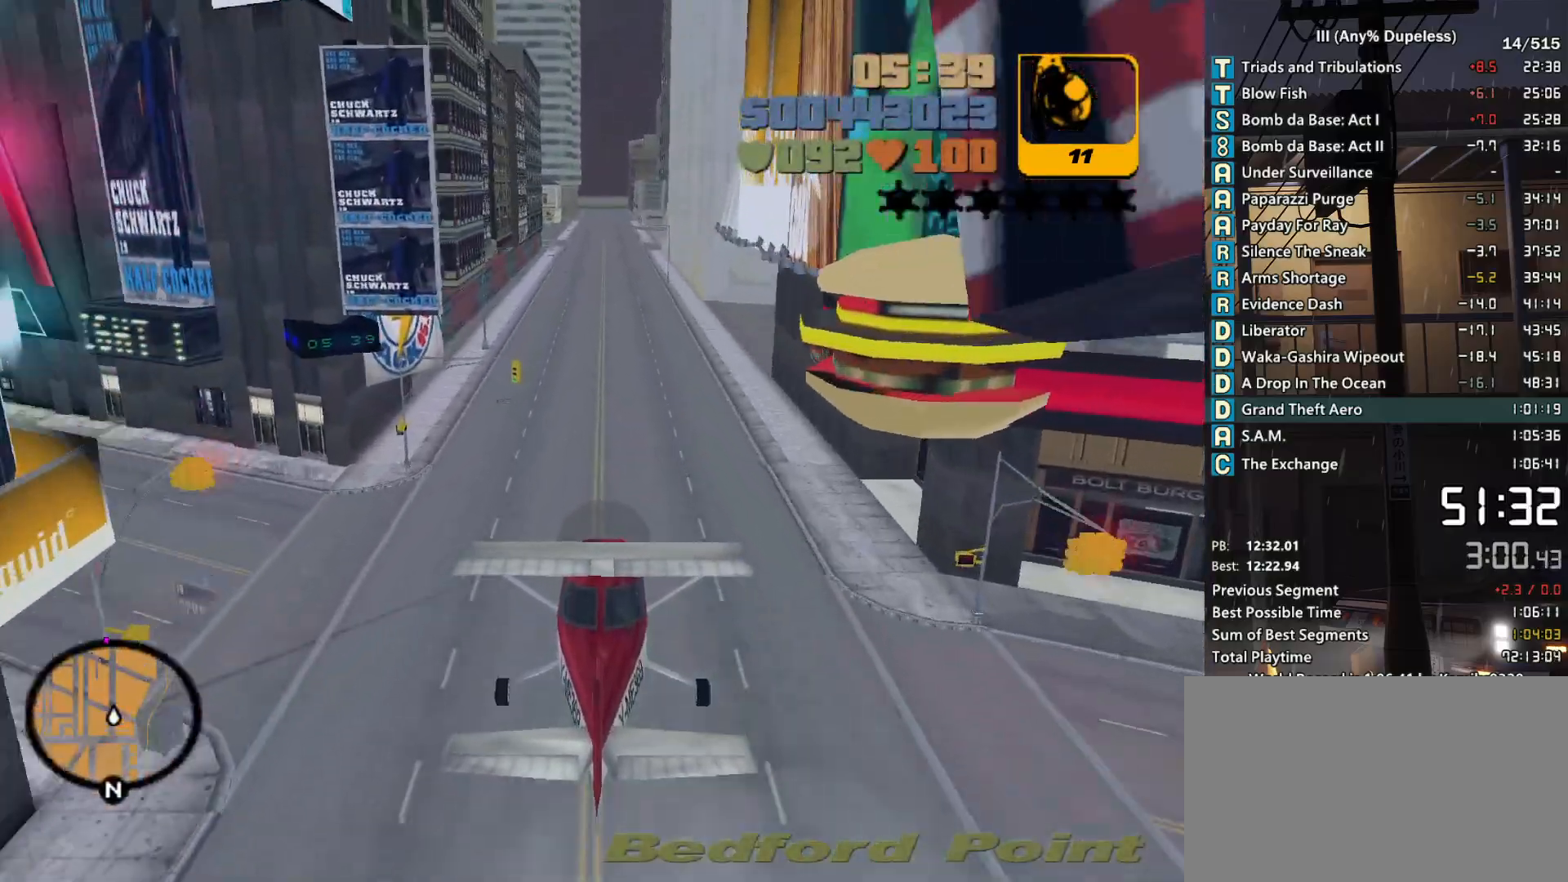
{"keys": [], "mouse": [], "events": [[66, "down", "up"], [300, "down", "down"], [400, "down", "up"]]}
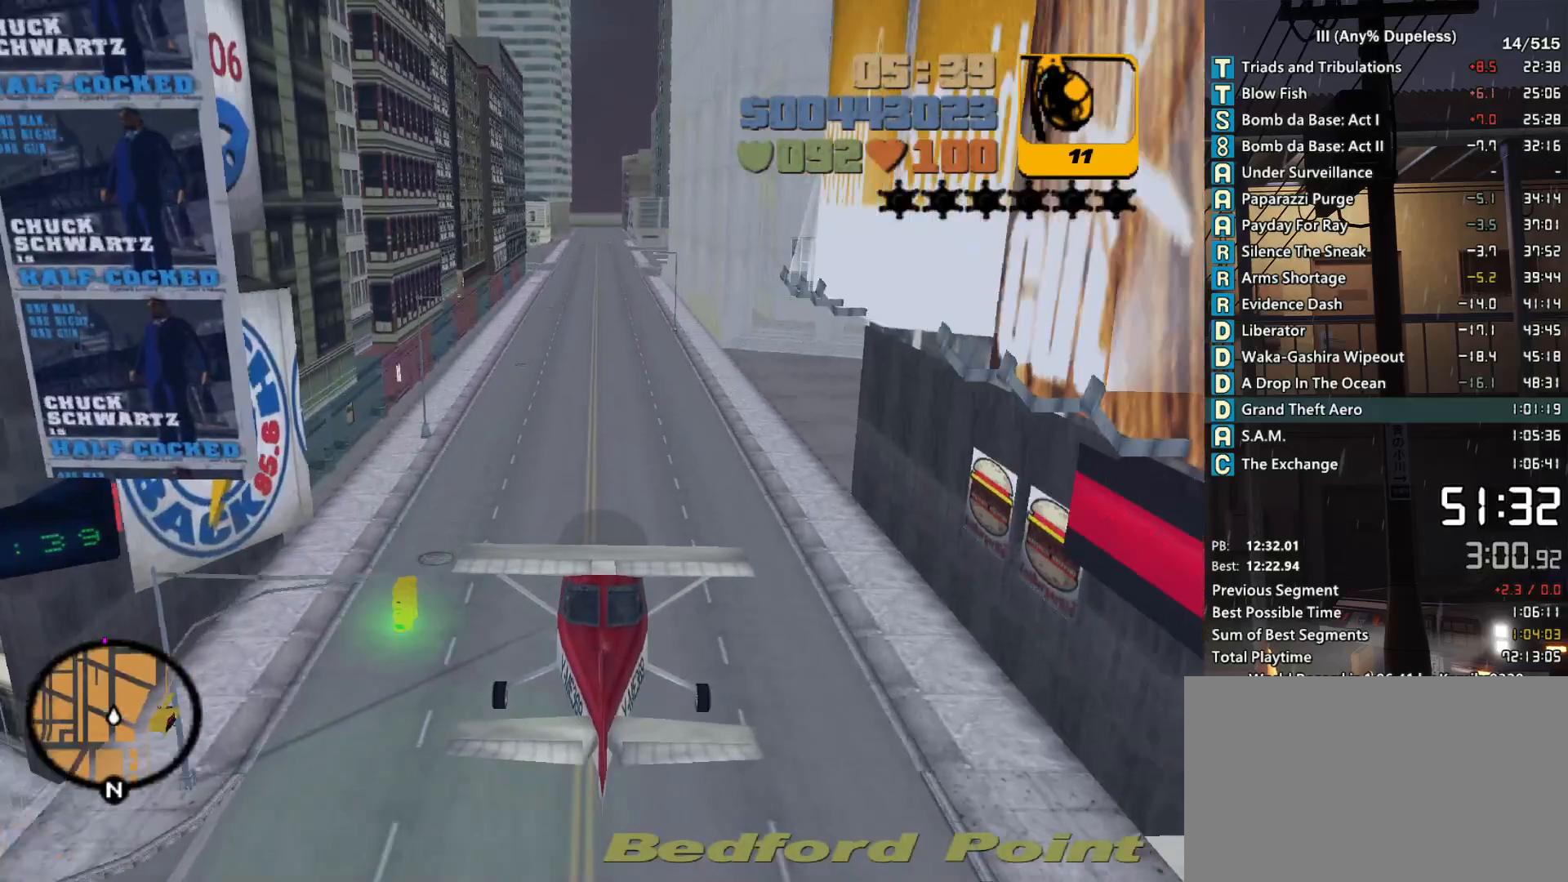
{"keys": [], "mouse": [], "events": [[133, "down", "down"], [183, "down", "up"], [316, "down", "down"], [416, "down", "up"]]}
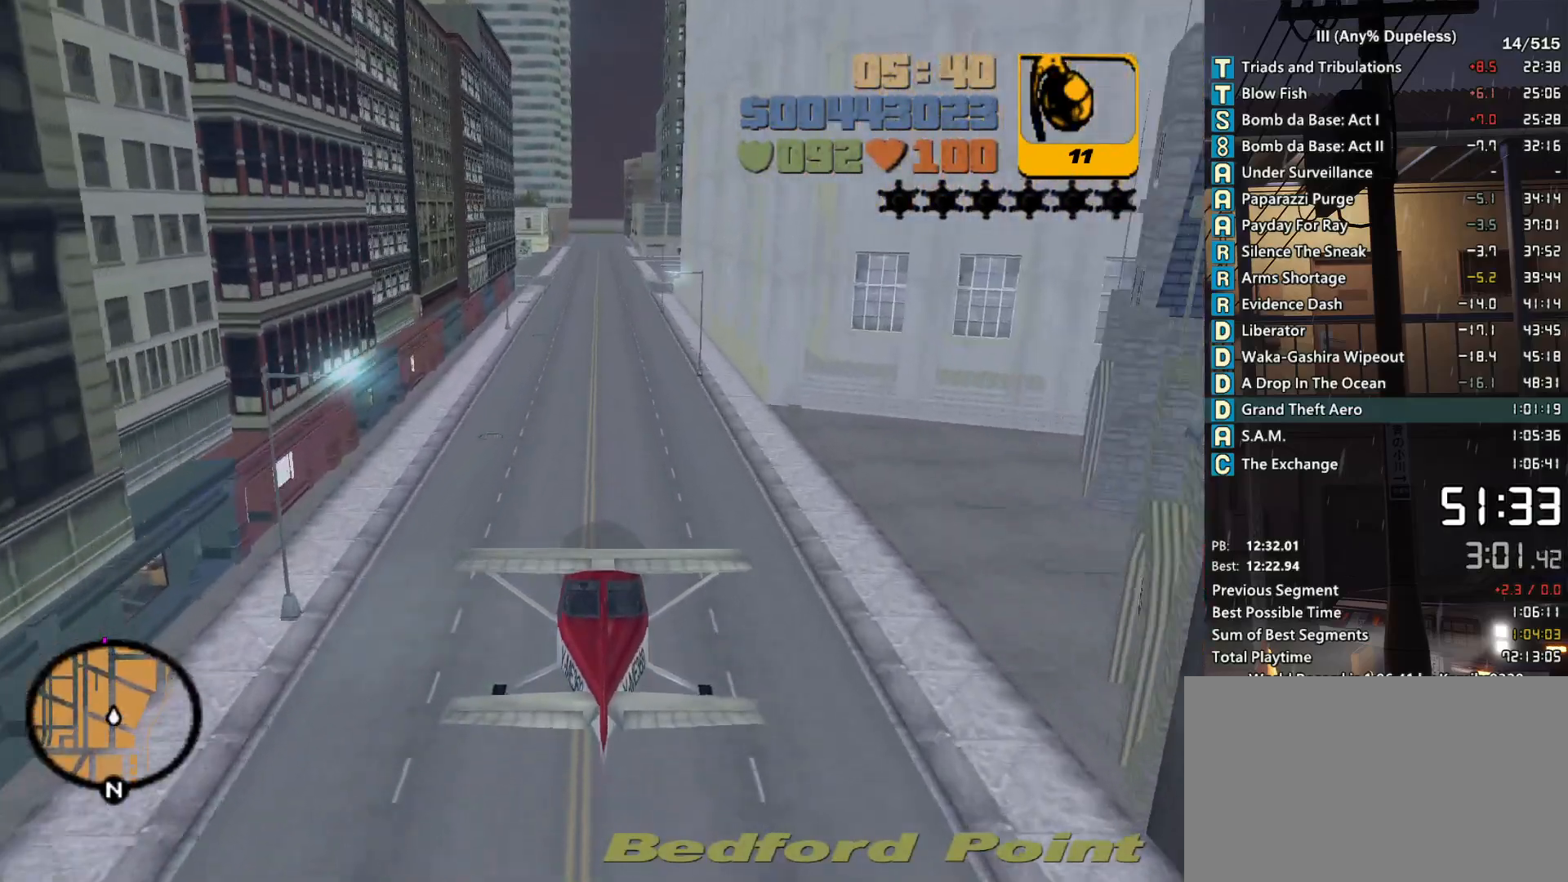
{"keys": [], "mouse": [], "events": [[150, "down", "down"], [250, "down", "up"]]}
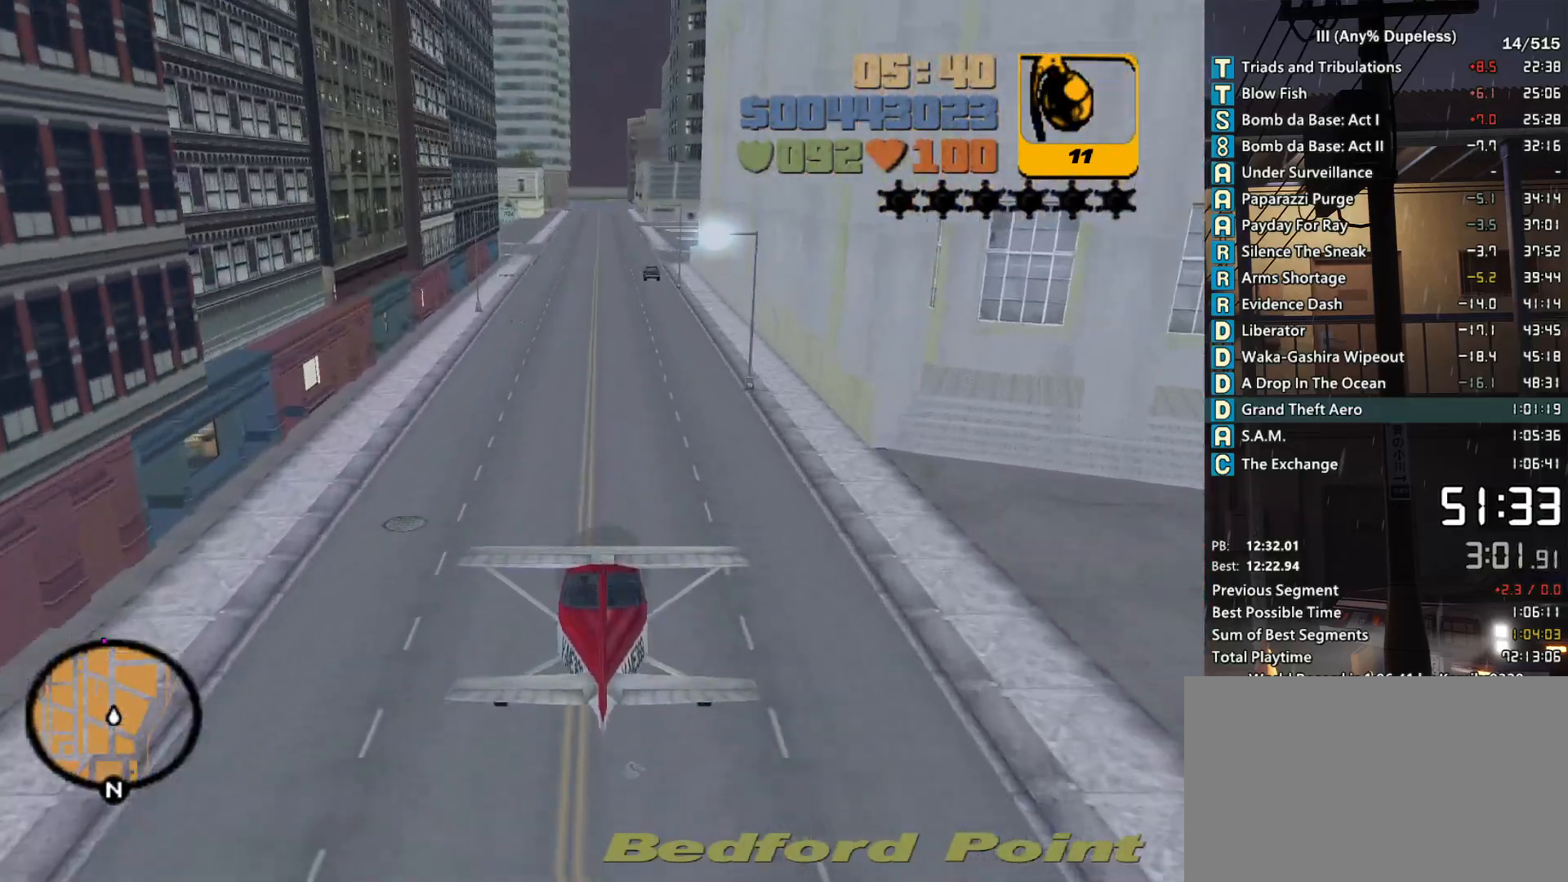
{"keys": [], "mouse": [], "events": [[300, "down", "down"], [400, "down", "up"]]}
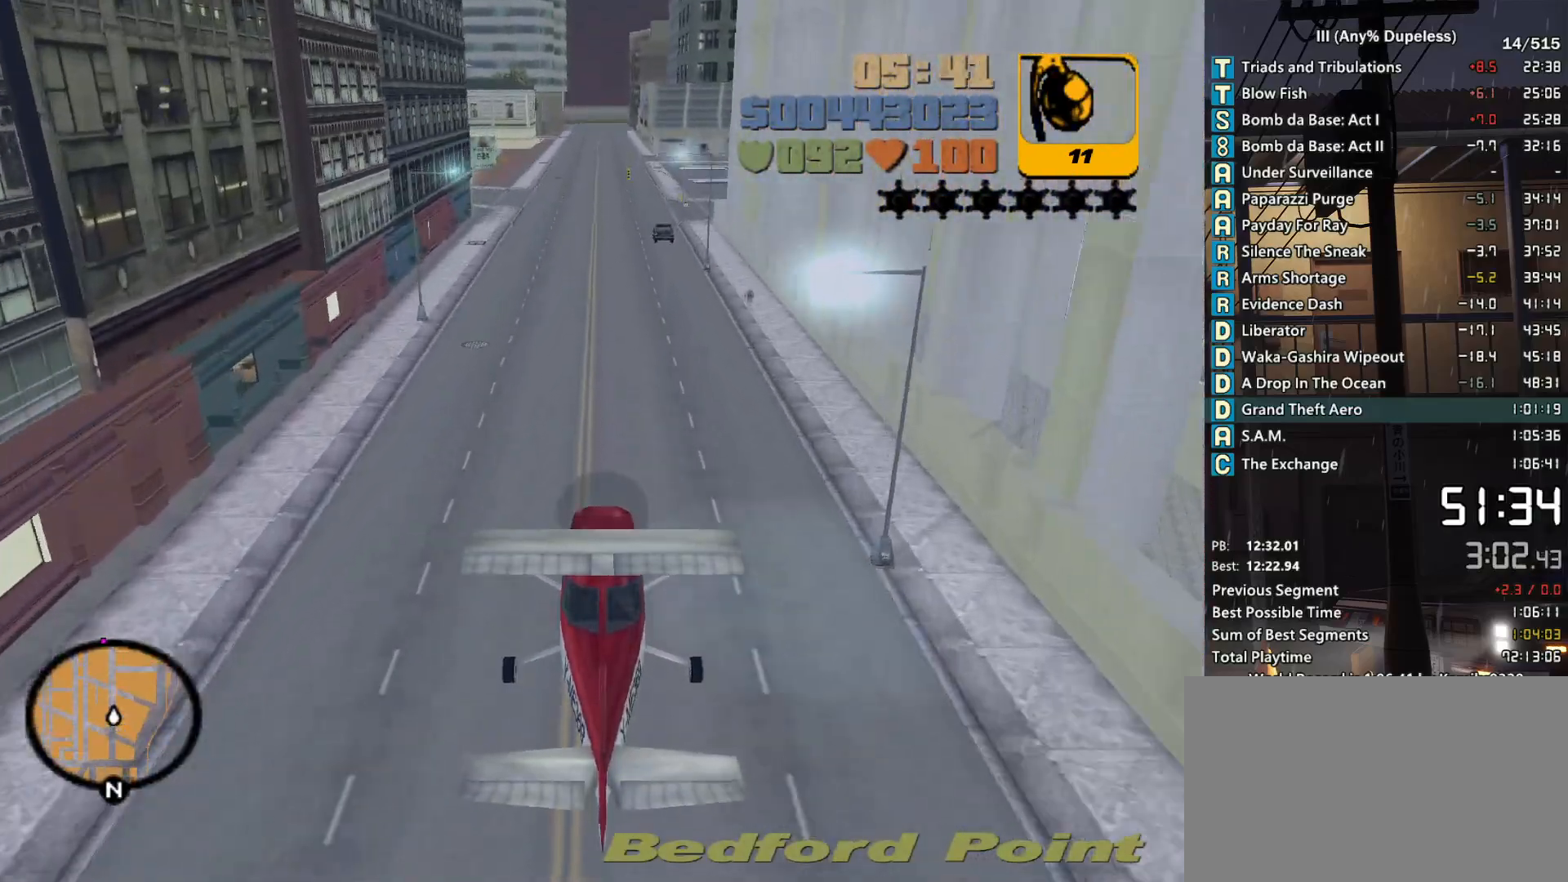
{"keys": [], "mouse": [], "events": [[83, "down", "down"], [183, "down", "up"], [366, "down", "down"], [466, "down", "up"]]}
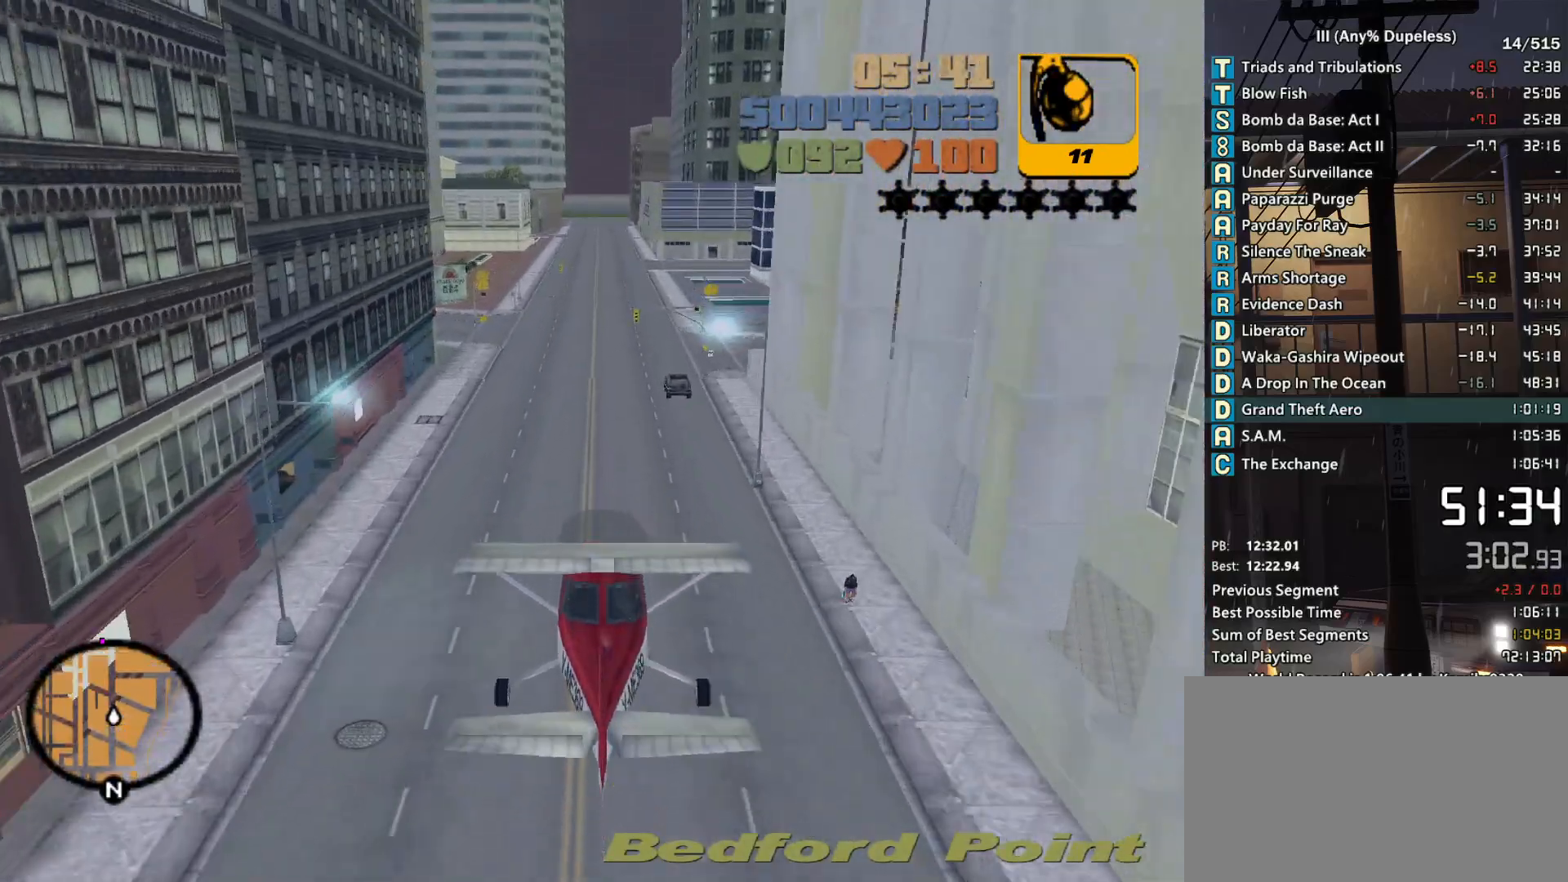
{"keys": [], "mouse": [], "events": [[250, "down", "down"], [333, "down", "up"]]}
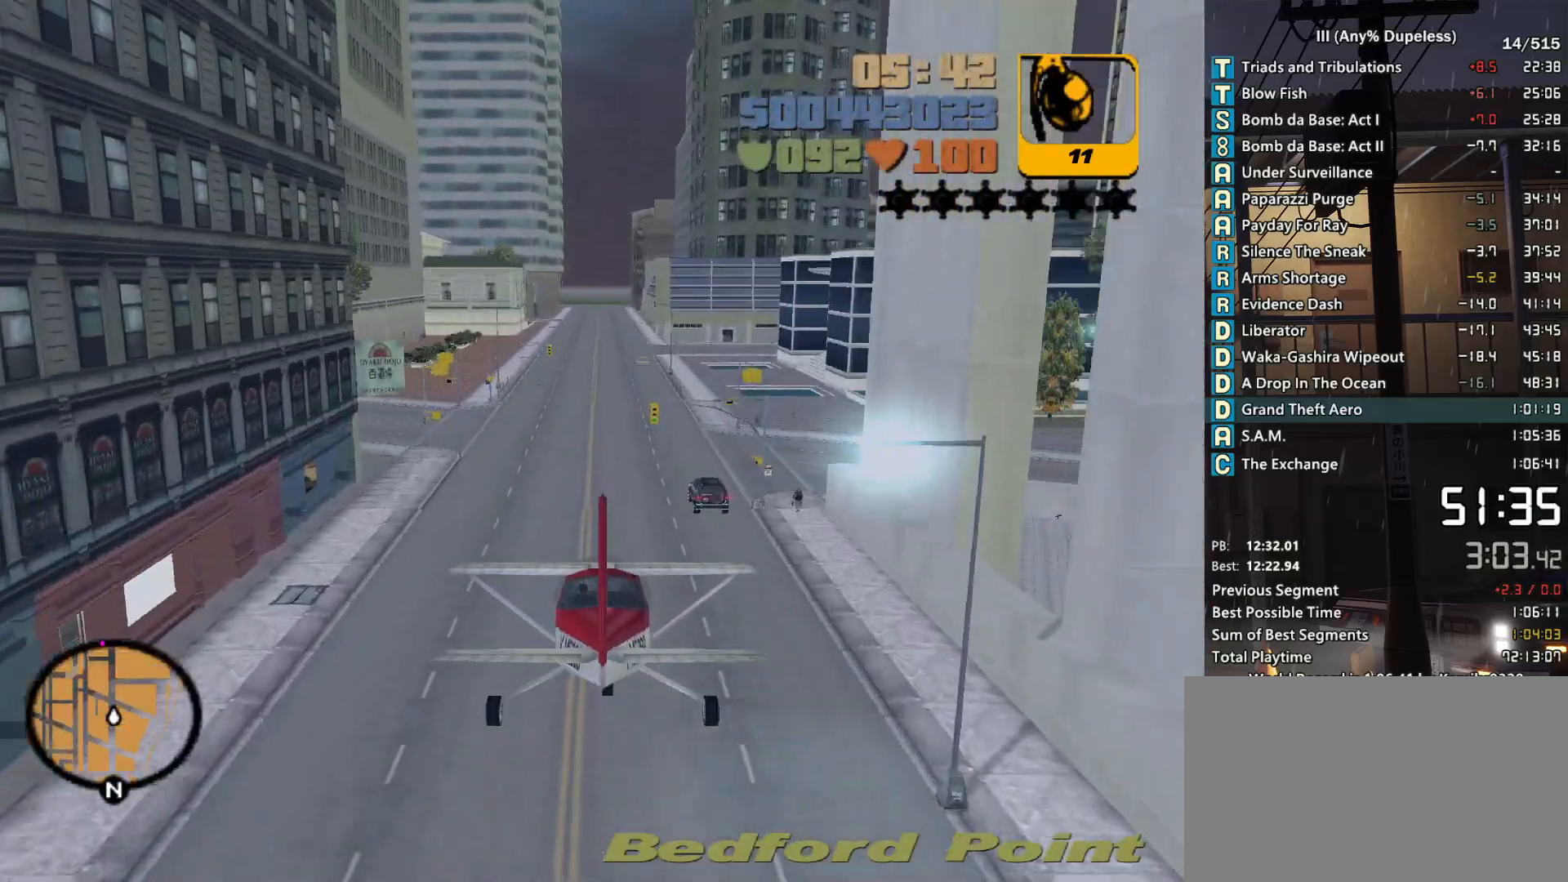
{"keys": ["down"], "mouse": [], "events": [[450, "down", "down"]]}
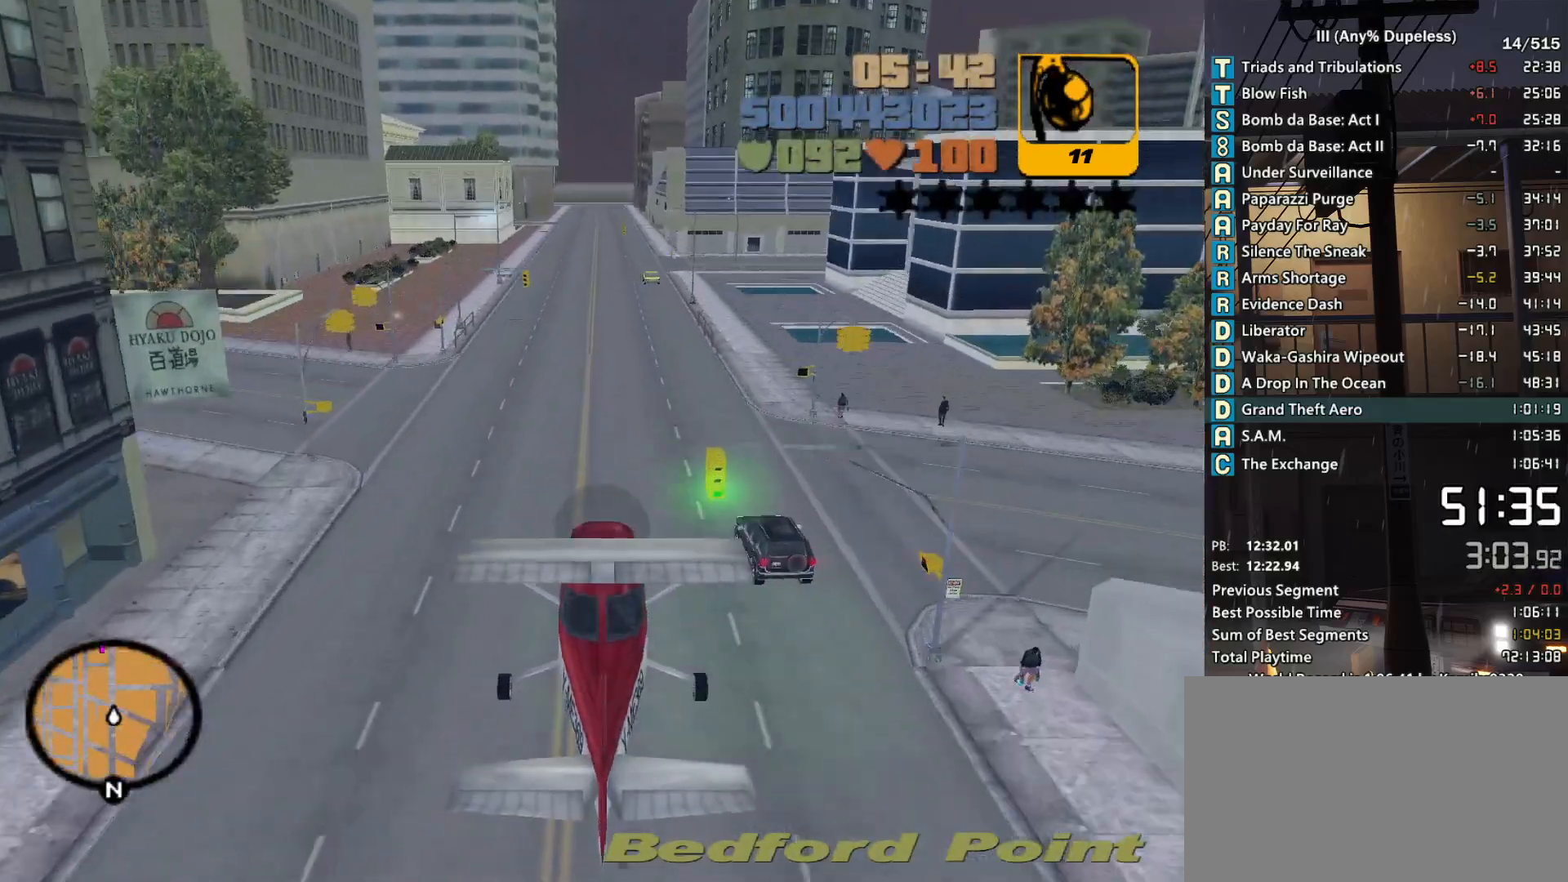
{"keys": [], "mouse": [], "events": [[33, "down", "up"], [183, "down", "down"], [266, "down", "up"]]}
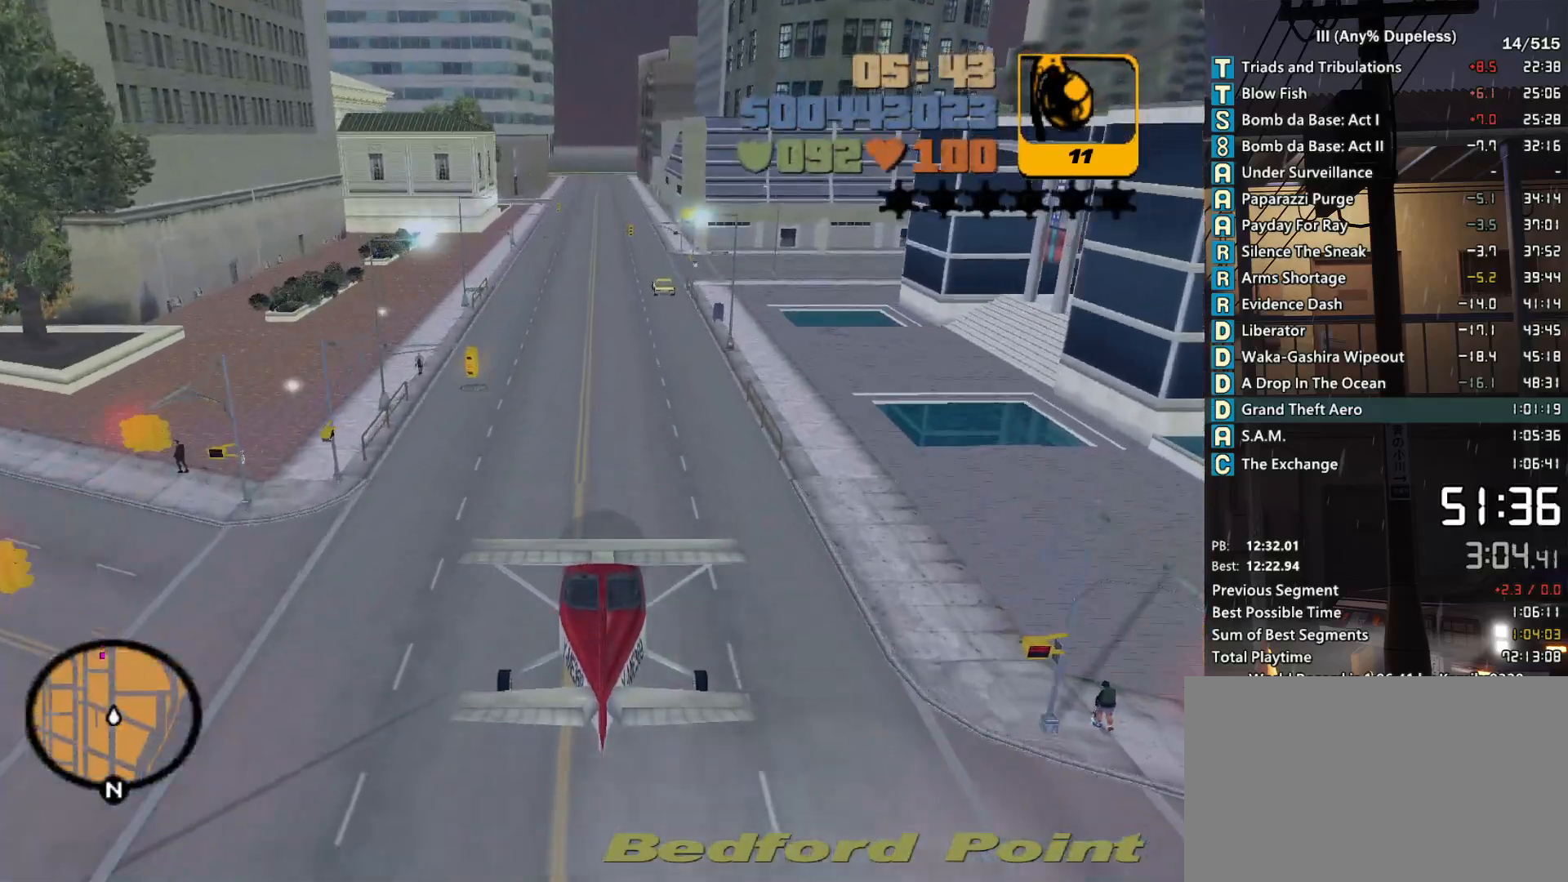
{"keys": [], "mouse": [], "events": [[250, "down", "down"], [333, "down", "up"]]}
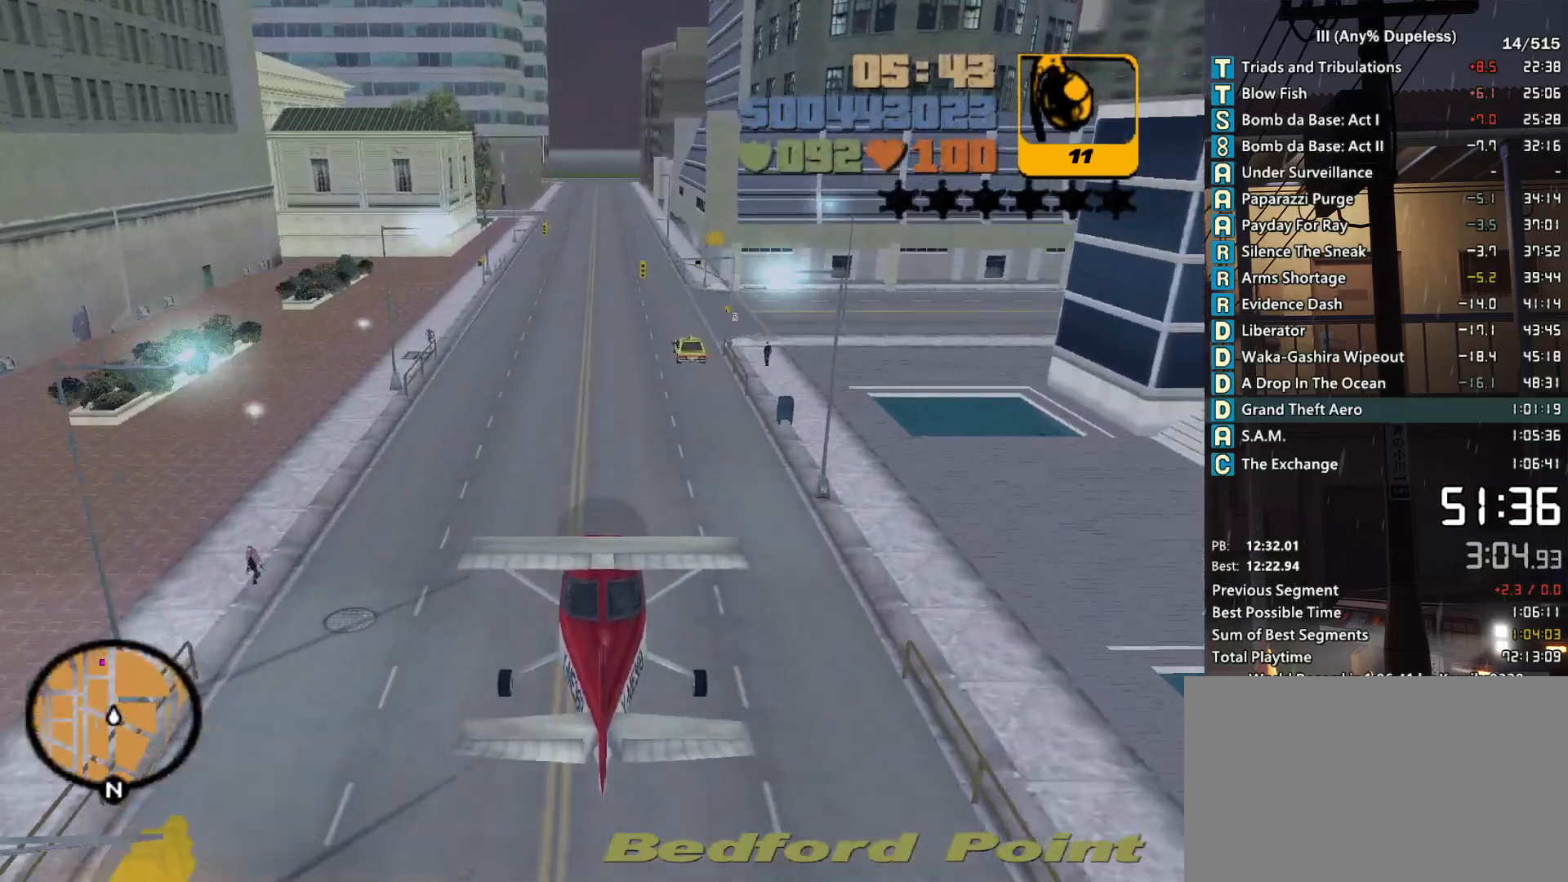
{"keys": [], "mouse": [], "events": [[166, "down", "down"], [216, "down", "up"], [450, "d", "down"], [500, "d", "up"]]}
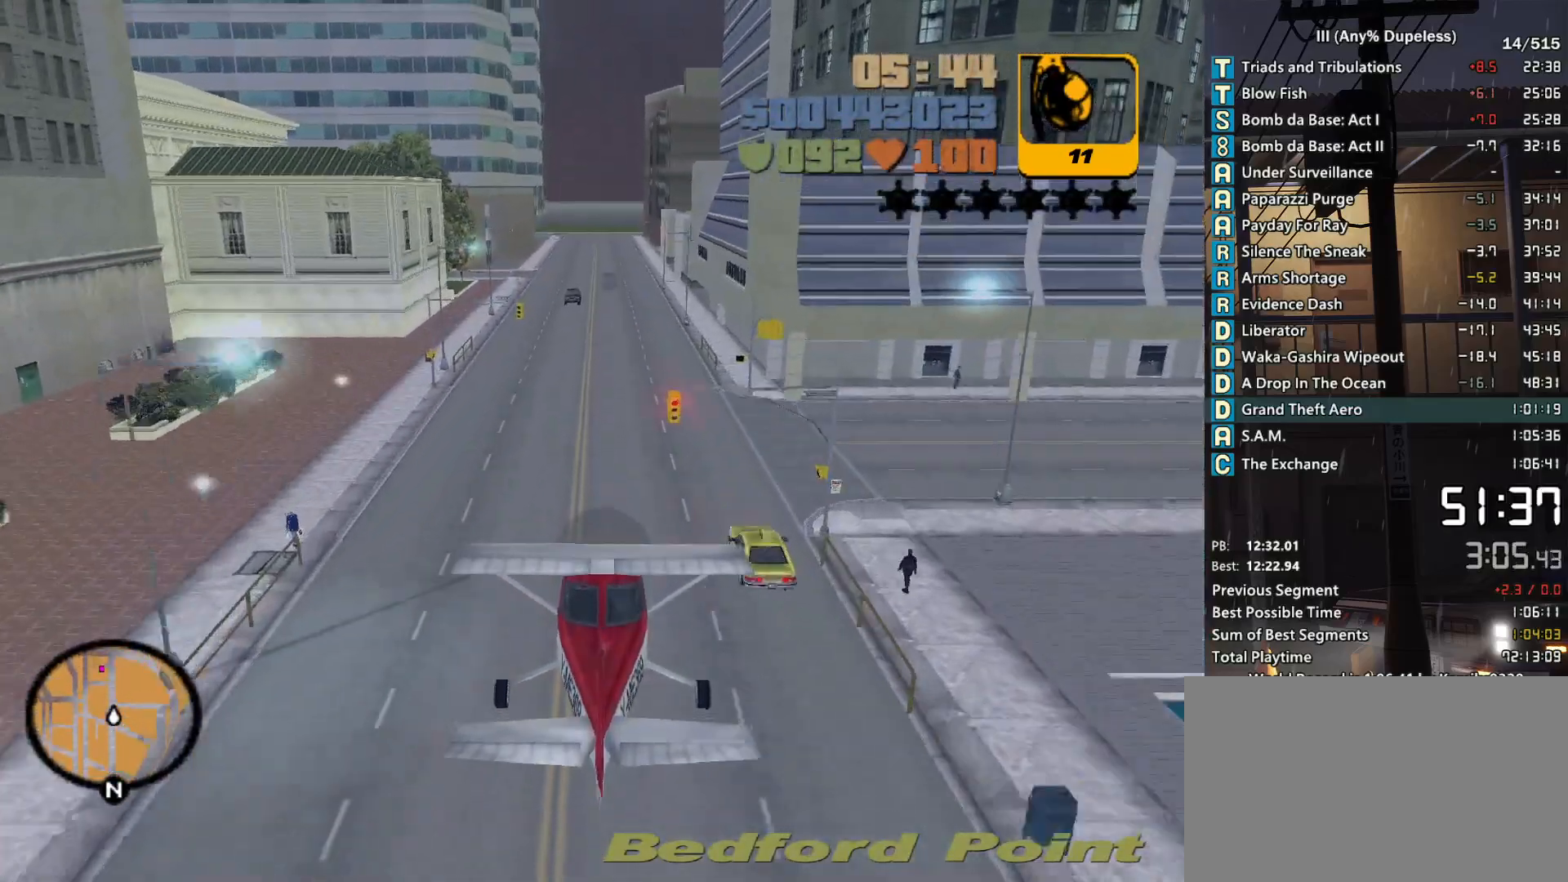
{"keys": ["a"], "mouse": [], "events": [[33, "down", "down"], [133, "down", "up"], [366, "down", "down"], [466, "a", "down"], [466, "down", "up"]]}
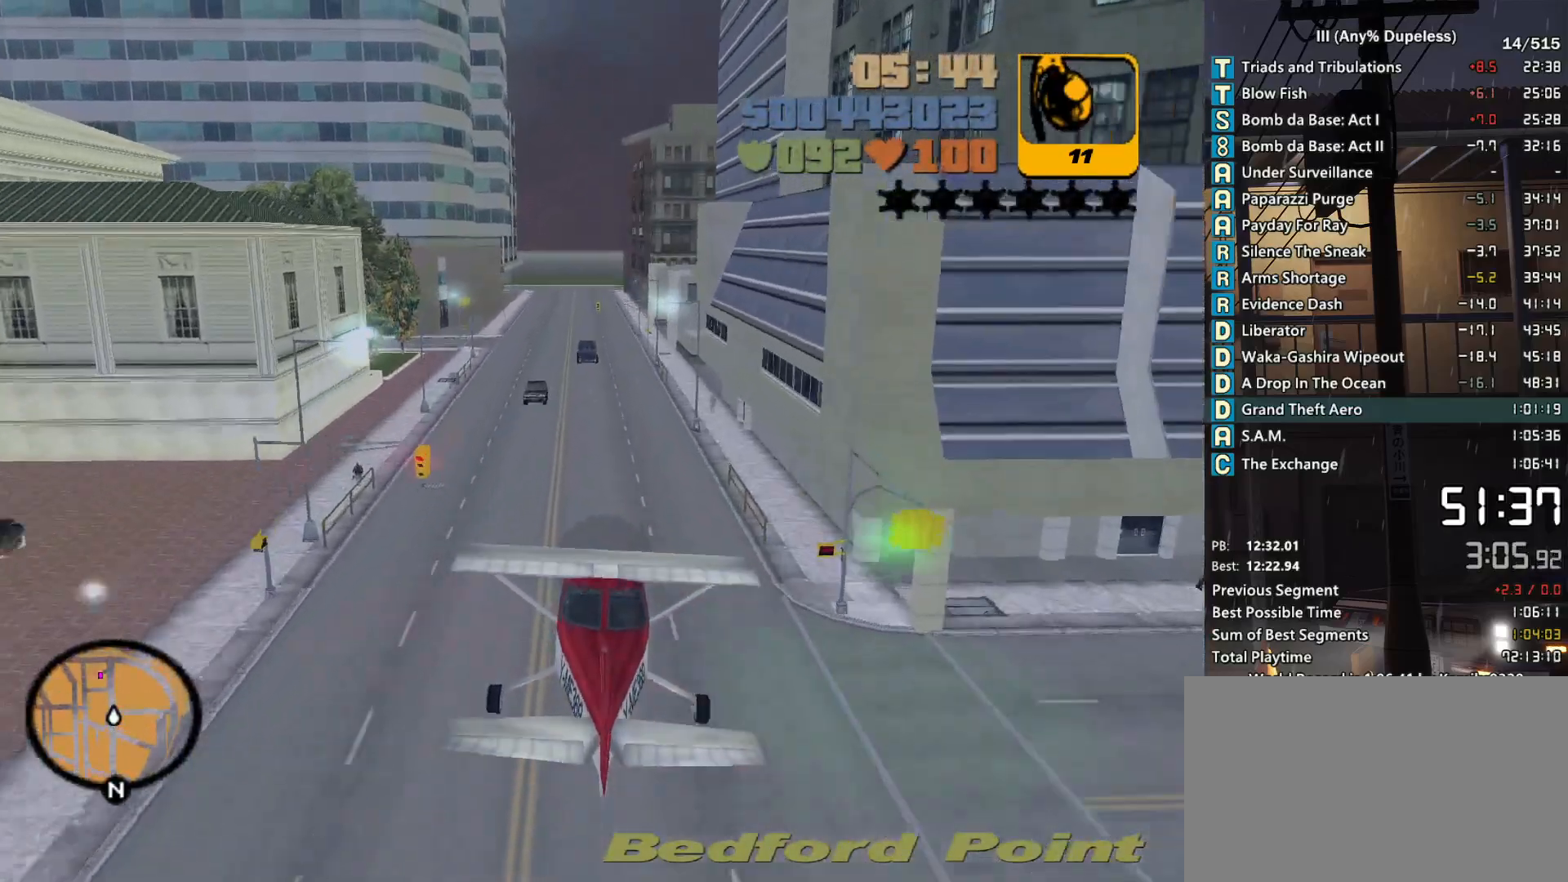
{"keys": [], "mouse": [], "events": [[16, "a", "up"], [150, "down", "down"], [200, "down", "up"], [383, "down", "down"], [483, "down", "up"]]}
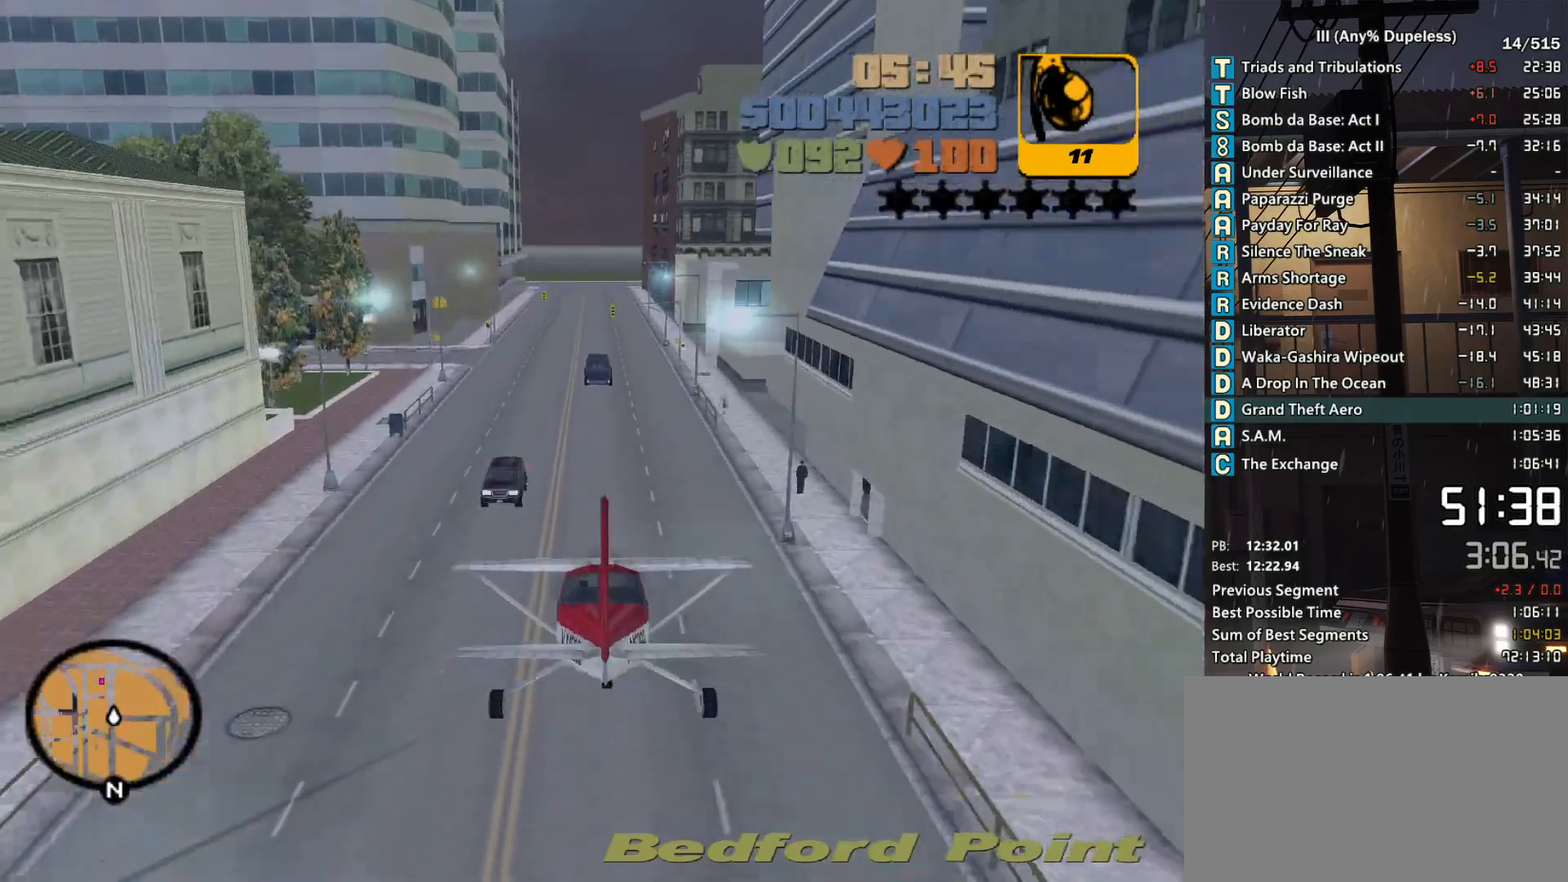
{"keys": ["down", "s", "space"], "mouse": [], "events": [[66, "a", "down"], [66, "down", "down"], [166, "a", "up"], [166, "down", "up"], [250, "space", "down"], [300, "a", "down"], [300, "s", "down"], [400, "down", "down"], [450, "a", "up"]]}
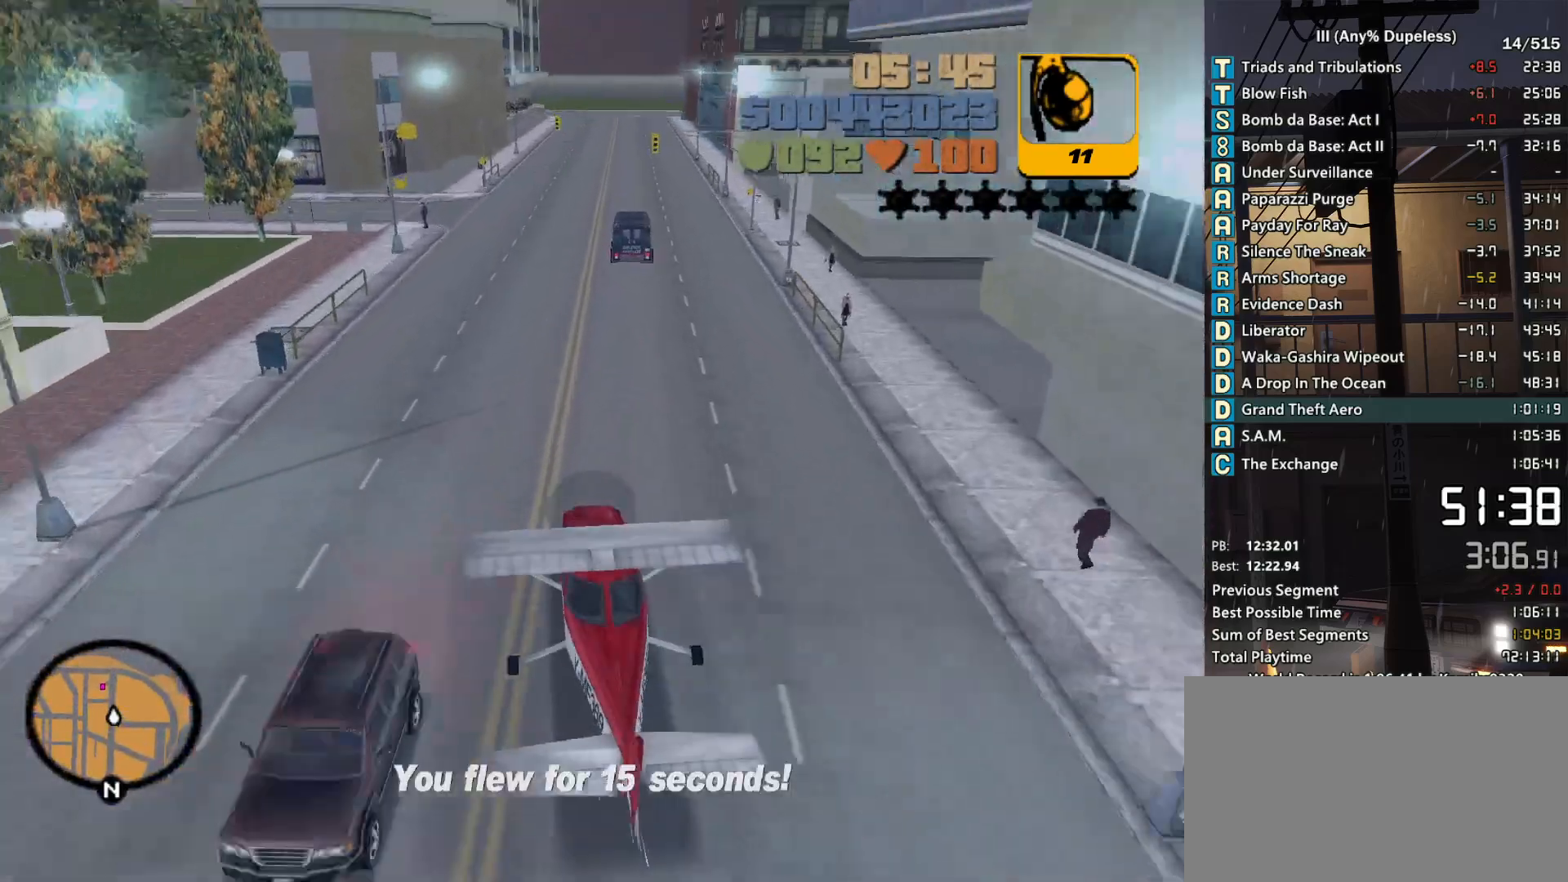
{"keys": ["d", "down", "s", "space"], "mouse": [], "events": [[266, "d", "down"], [266, "down", "up"], [366, "d", "up"], [366, "down", "down"], [466, "d", "down"]]}
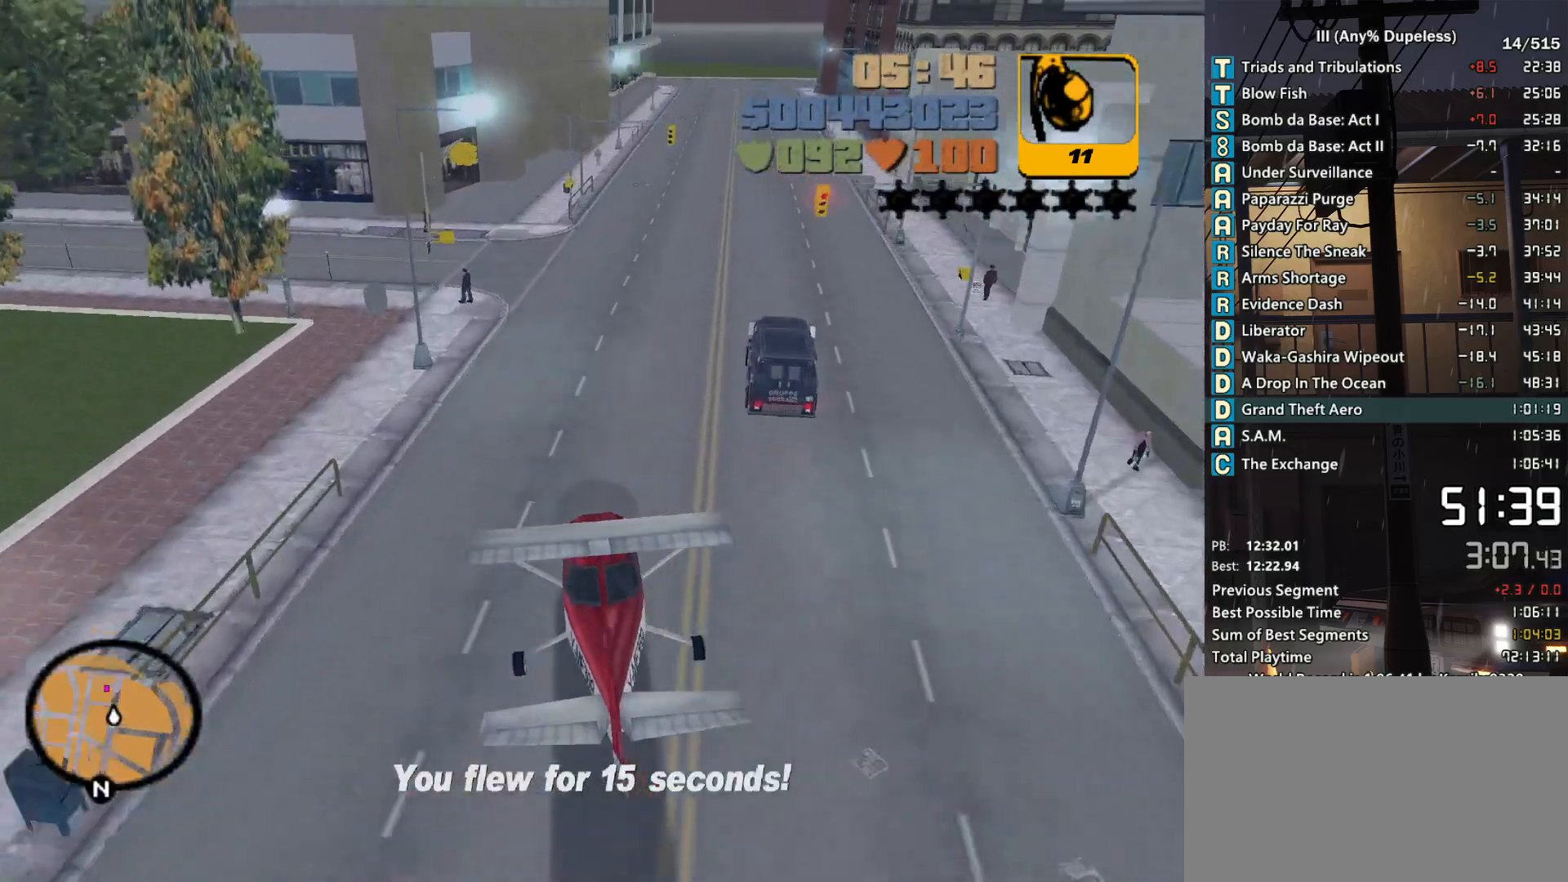
{"keys": ["down", "s", "space"], "mouse": [], "events": [[50, "d", "up"], [150, "d", "down"], [250, "d", "up"], [383, "d", "down"], [483, "d", "up"]]}
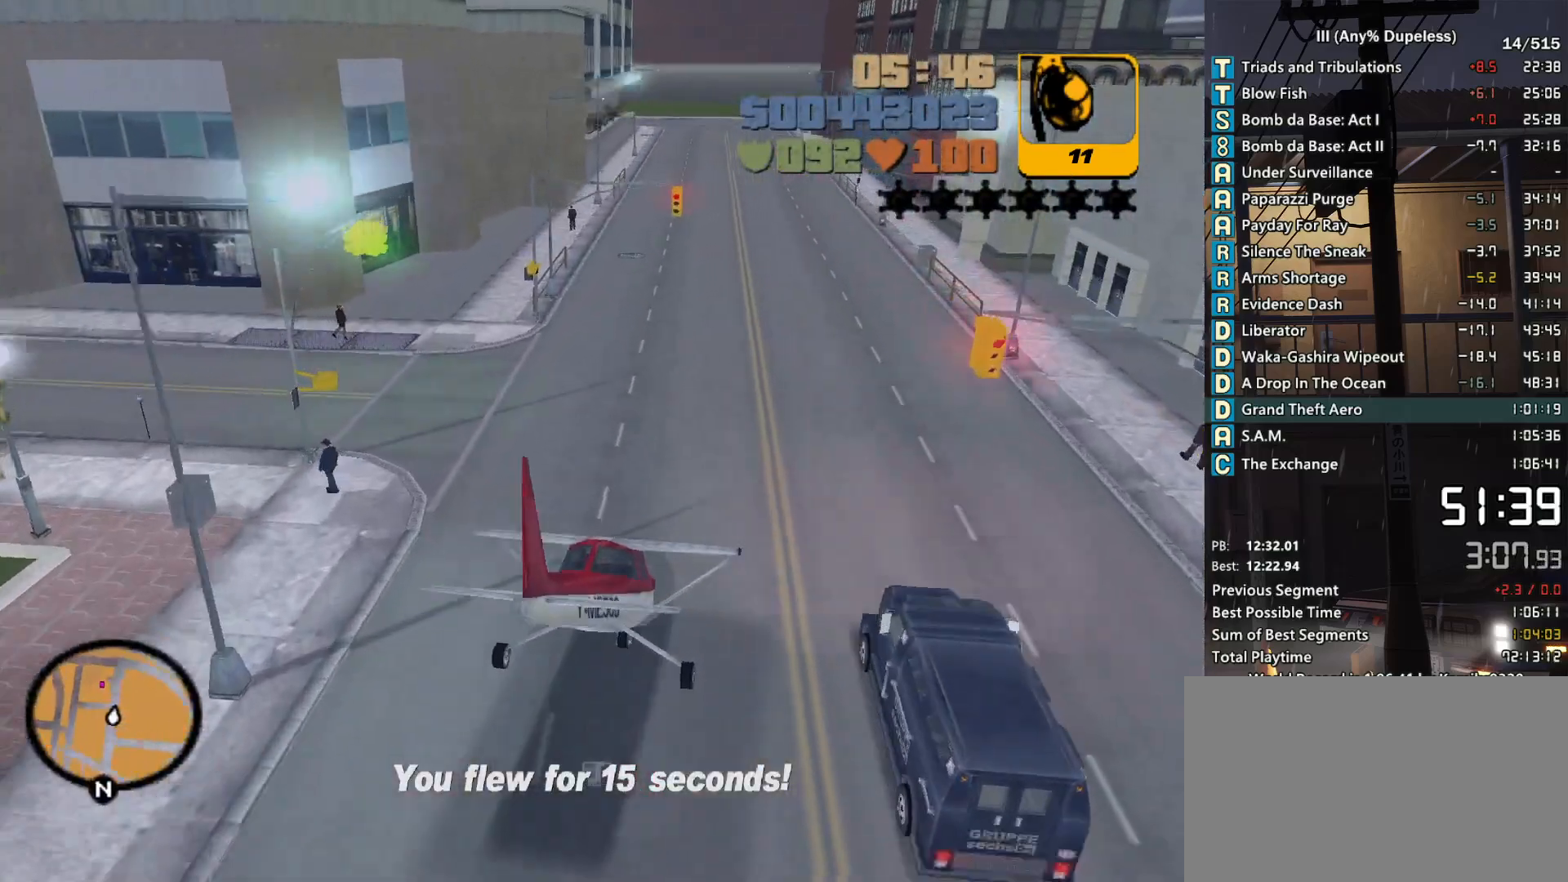
{"keys": ["a", "up"], "mouse": [], "events": [[16, "a", "down"], [116, "down", "up"], [300, "up", "down"], [400, "space", "up"], [500, "s", "up"]]}
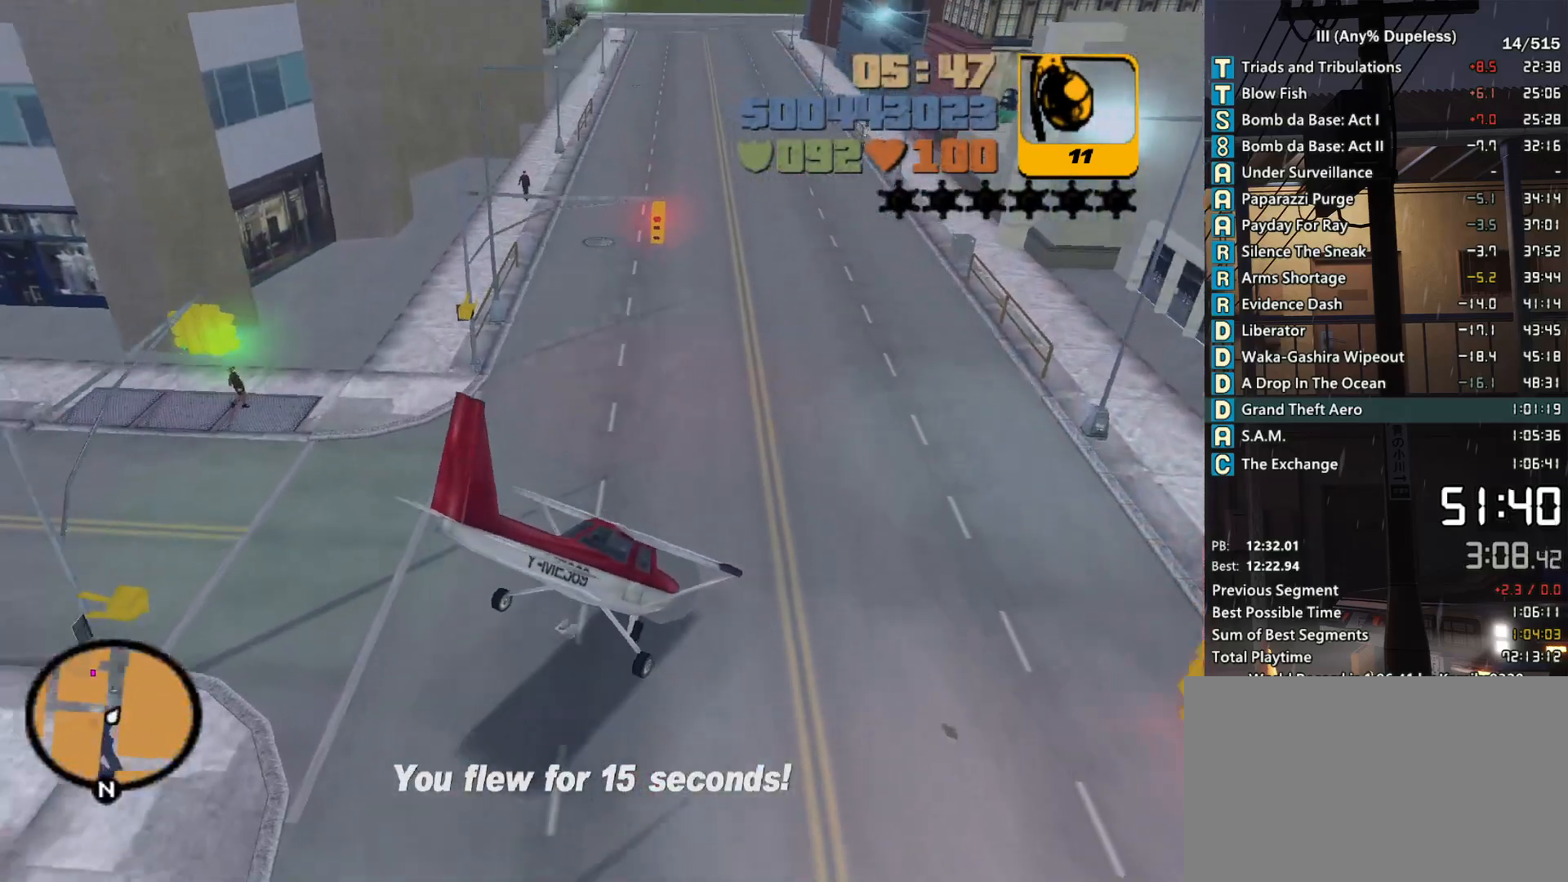
{"keys": ["a"], "mouse": [], "events": [[33, "a", "up"], [133, "a", "down"], [133, "up", "up"], [233, "w", "down"], [416, "w", "up"]]}
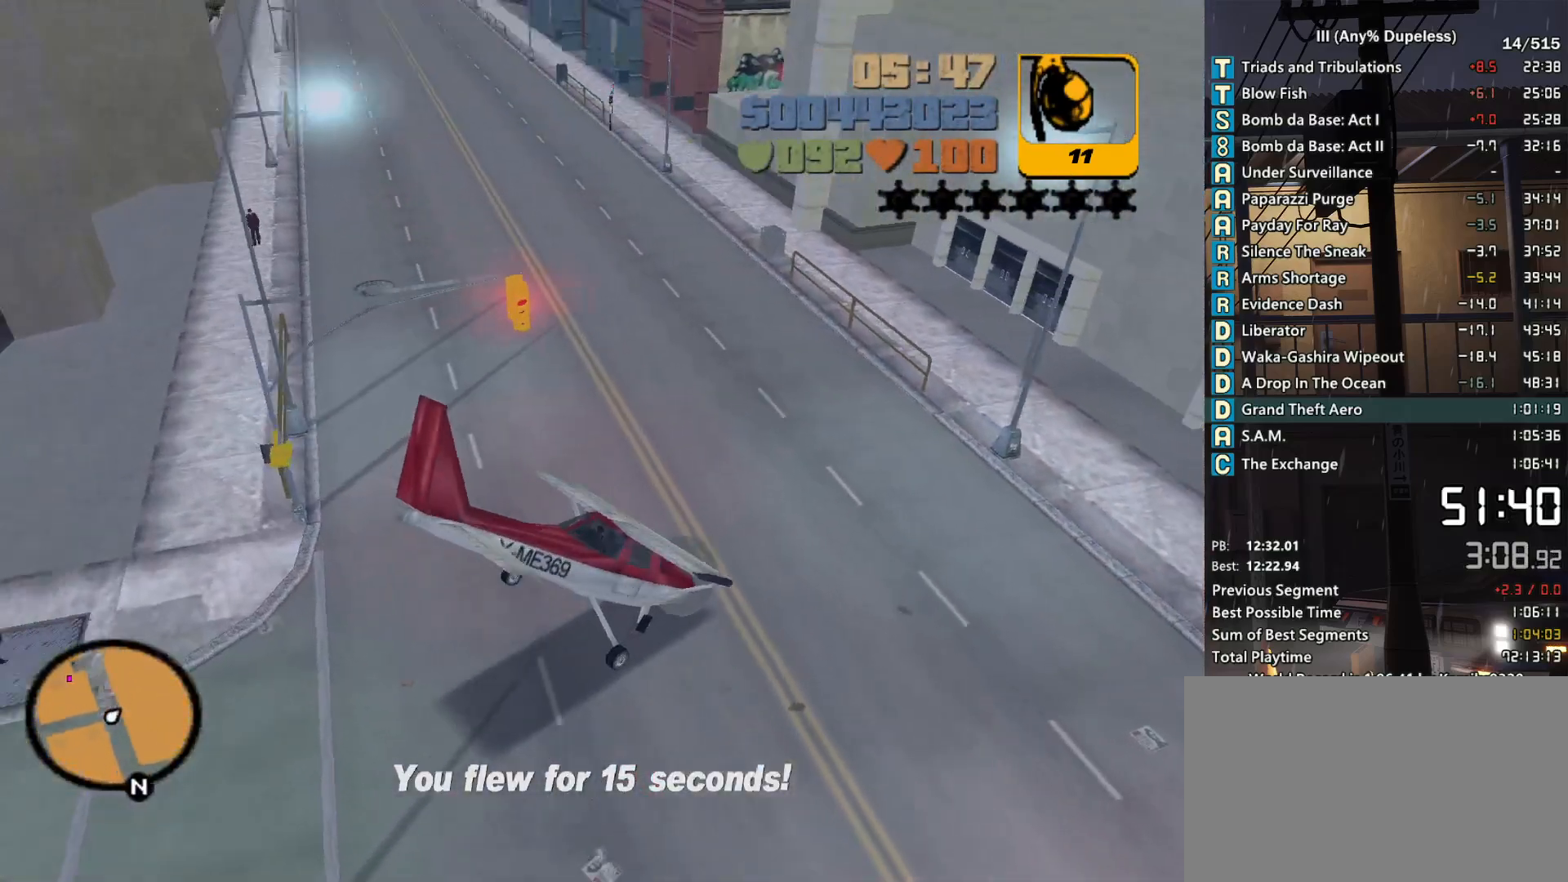
{"keys": ["s", "space"], "mouse": [], "events": [[16, "down", "down"], [50, "w", "down"], [233, "w", "up"], [283, "down", "up"], [333, "a", "up"], [383, "s", "down"], [433, "space", "down"]]}
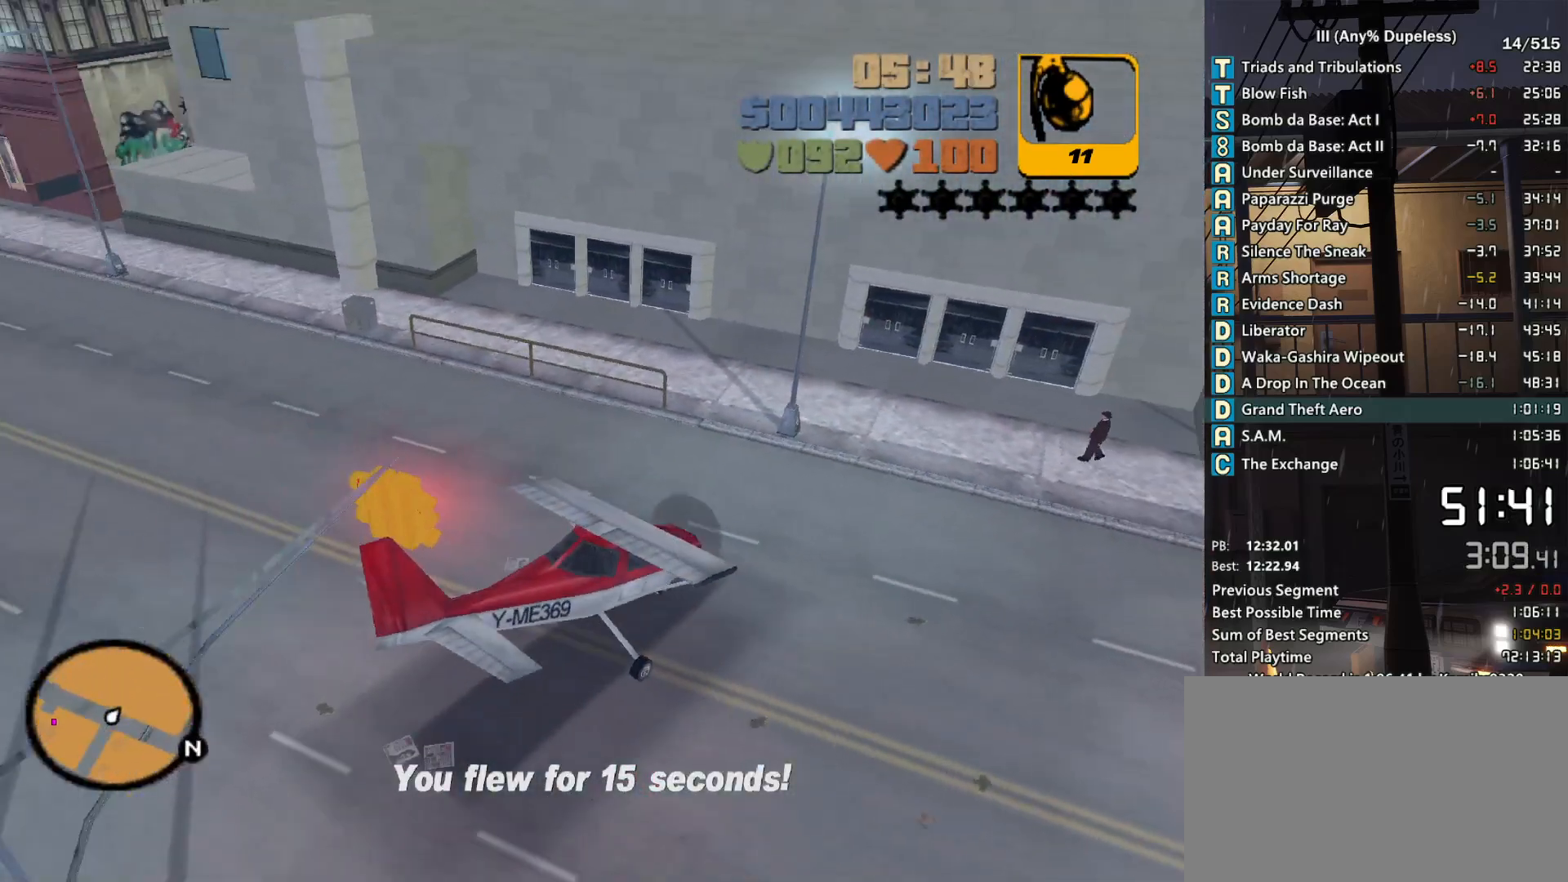
{"keys": ["down", "s", "space"], "mouse": [], "events": [[66, "down", "down"], [116, "a", "down"], [300, "a", "up"]]}
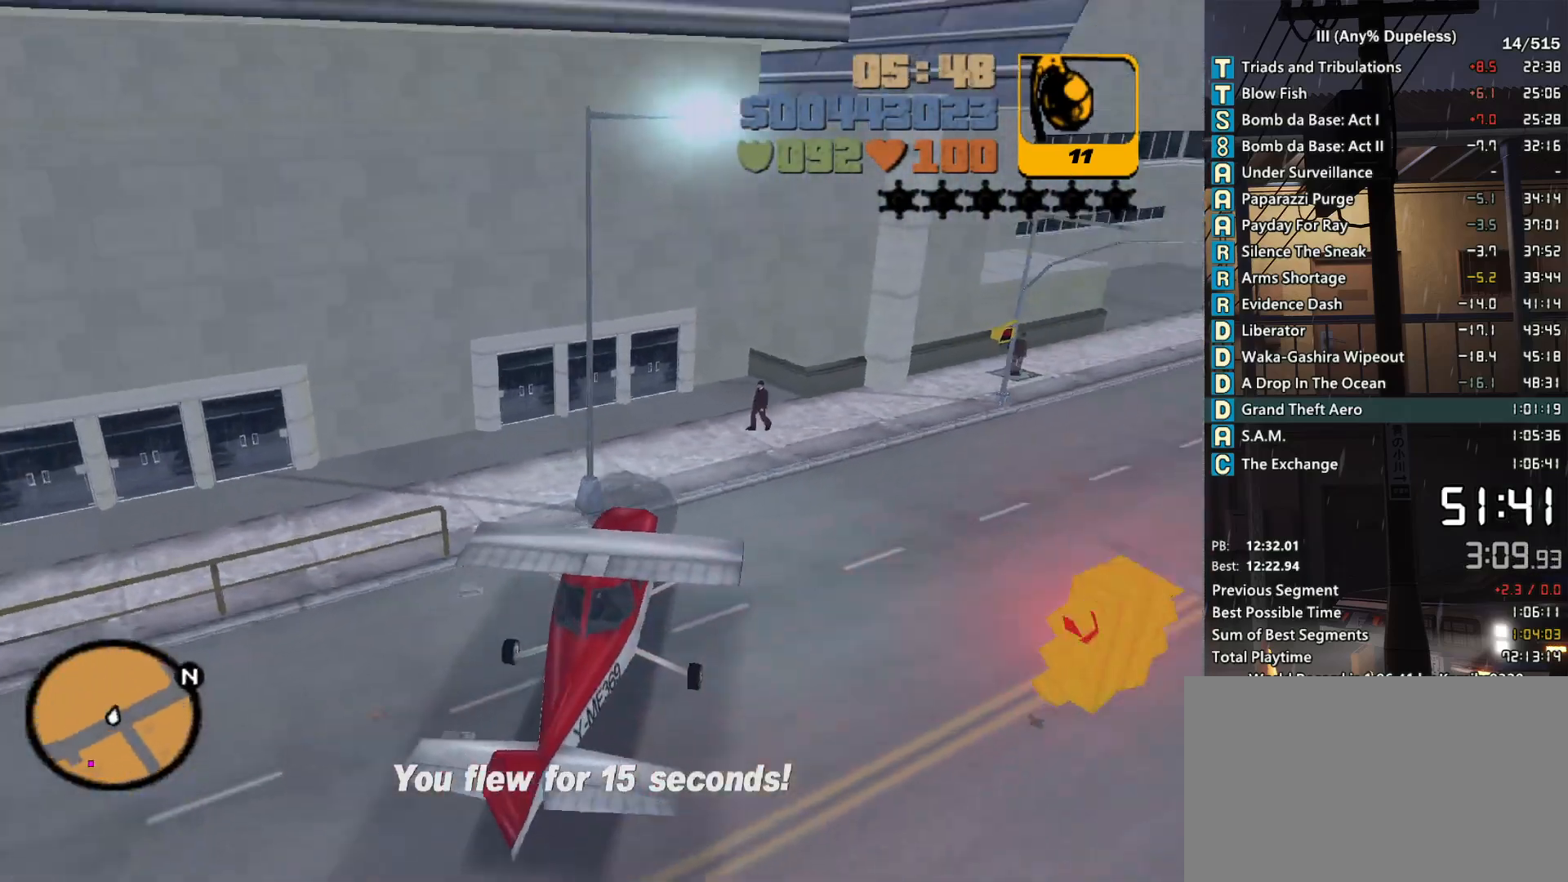
{"keys": ["s"], "mouse": [], "events": [[83, "a", "down"], [183, "a", "up"], [466, "down", "up"], [466, "space", "up"]]}
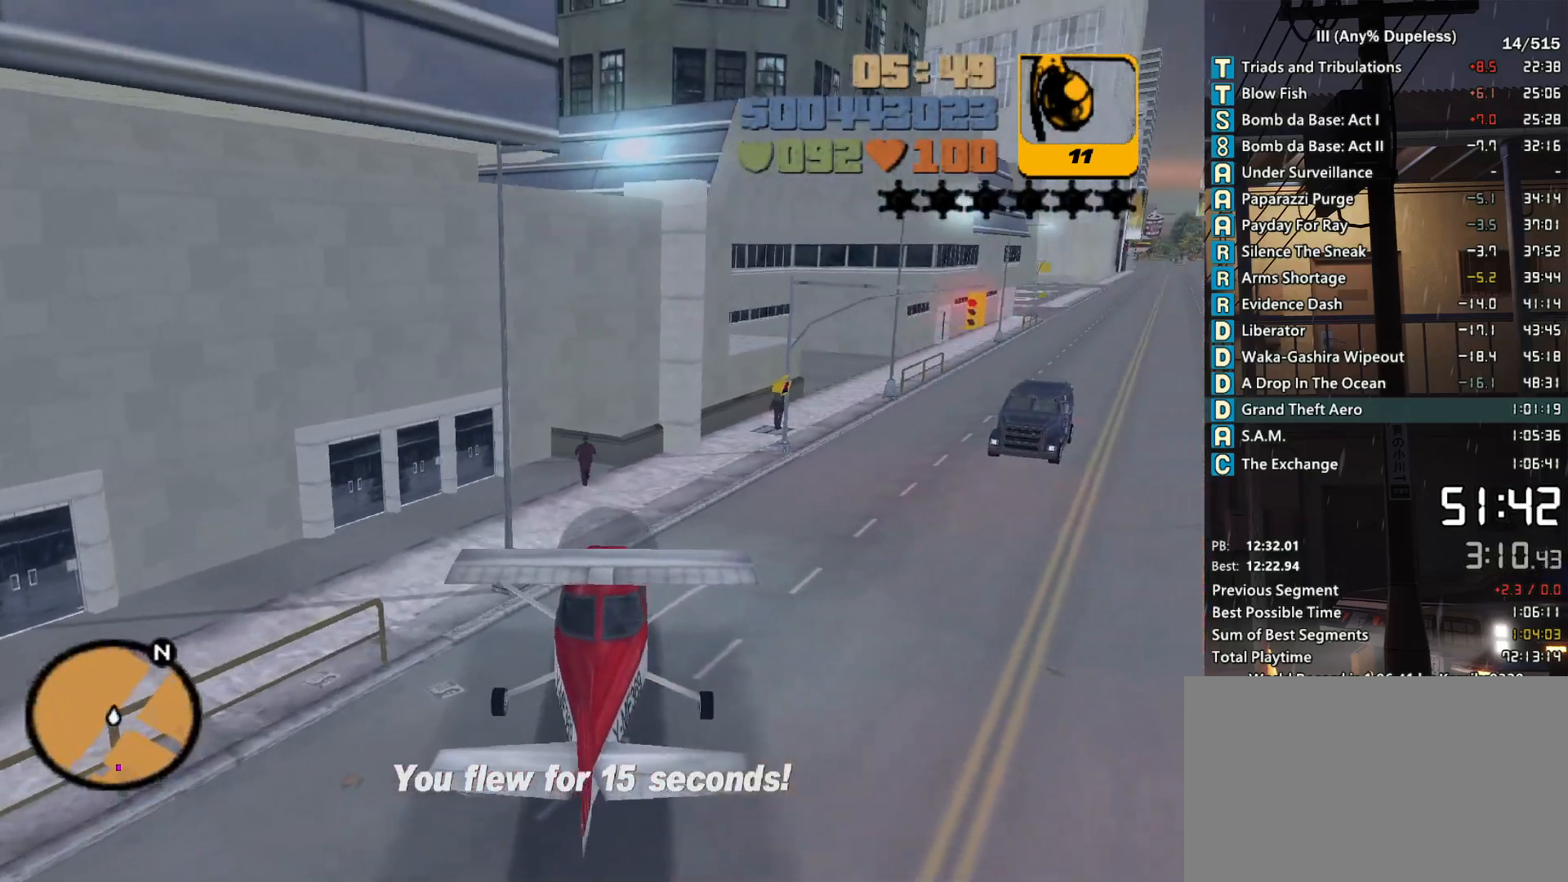
{"keys": ["a", "s"], "mouse": [], "events": [[150, "a", "down"], [333, "a", "up"], [433, "a", "down"]]}
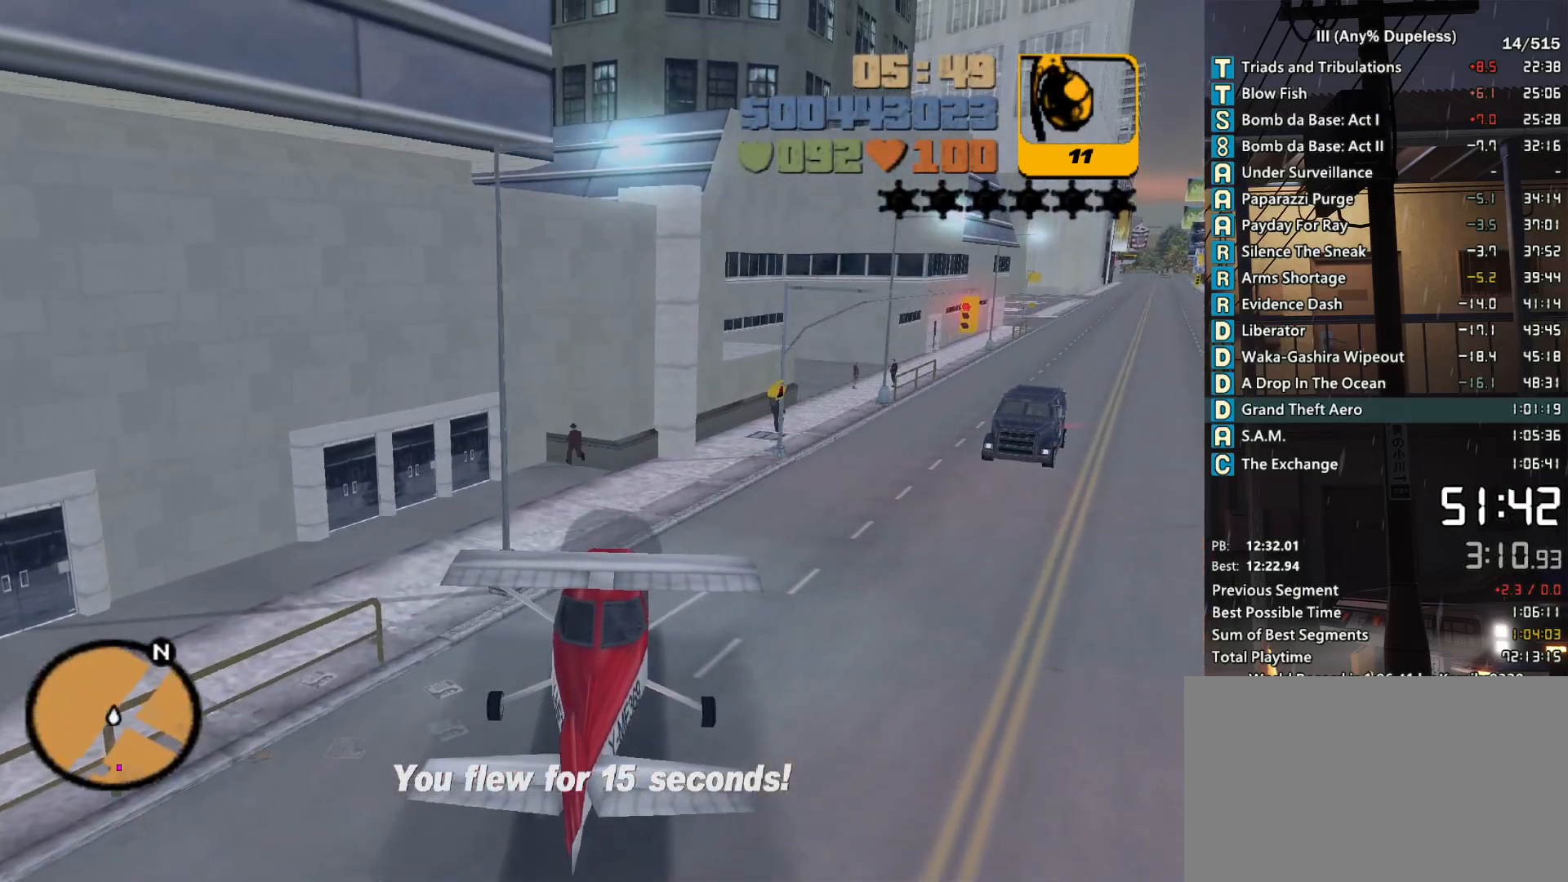
{"keys": ["a", "s"], "mouse": ["middle"], "events": [[216, "mouse_middle", "down"]]}
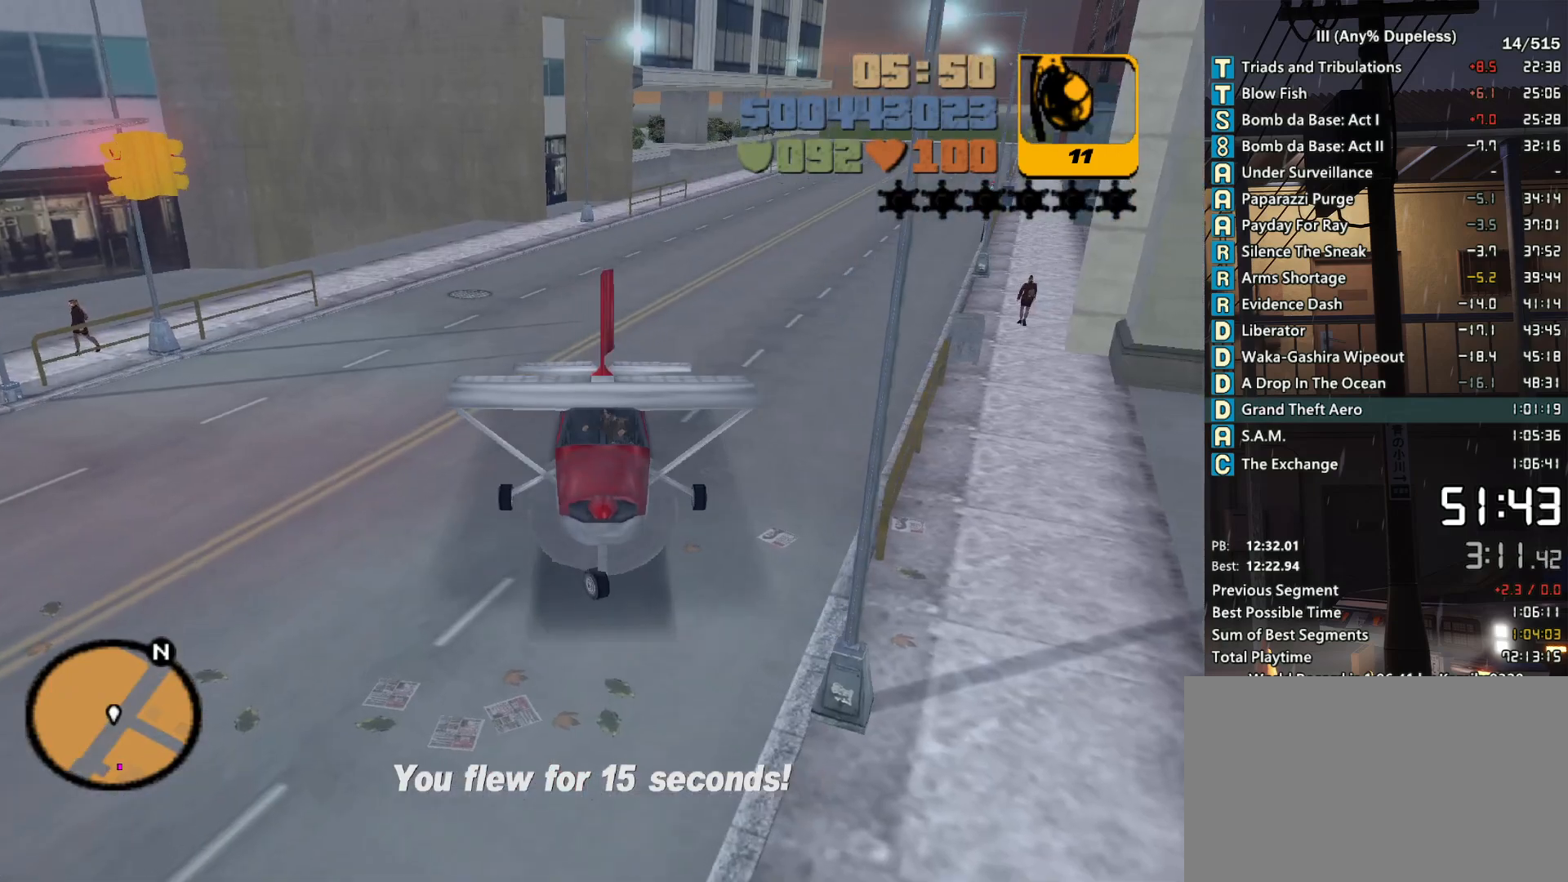
{"keys": ["s"], "mouse": ["middle"], "events": [[33, "a", "up"]]}
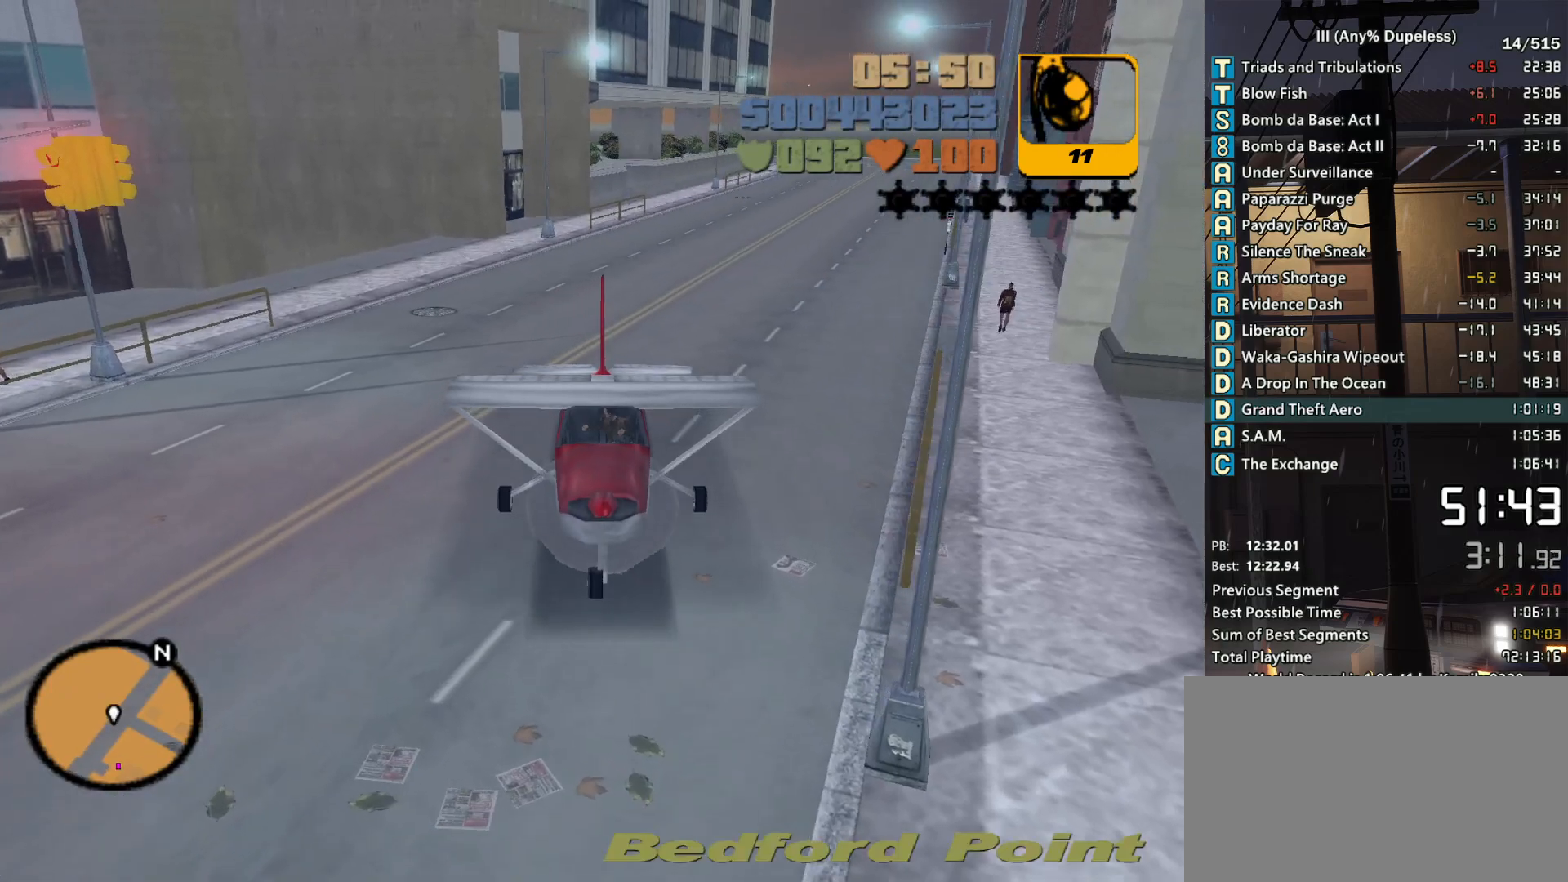
{"keys": ["s"], "mouse": ["middle"], "events": [[250, "a", "down"], [333, "a", "up"]]}
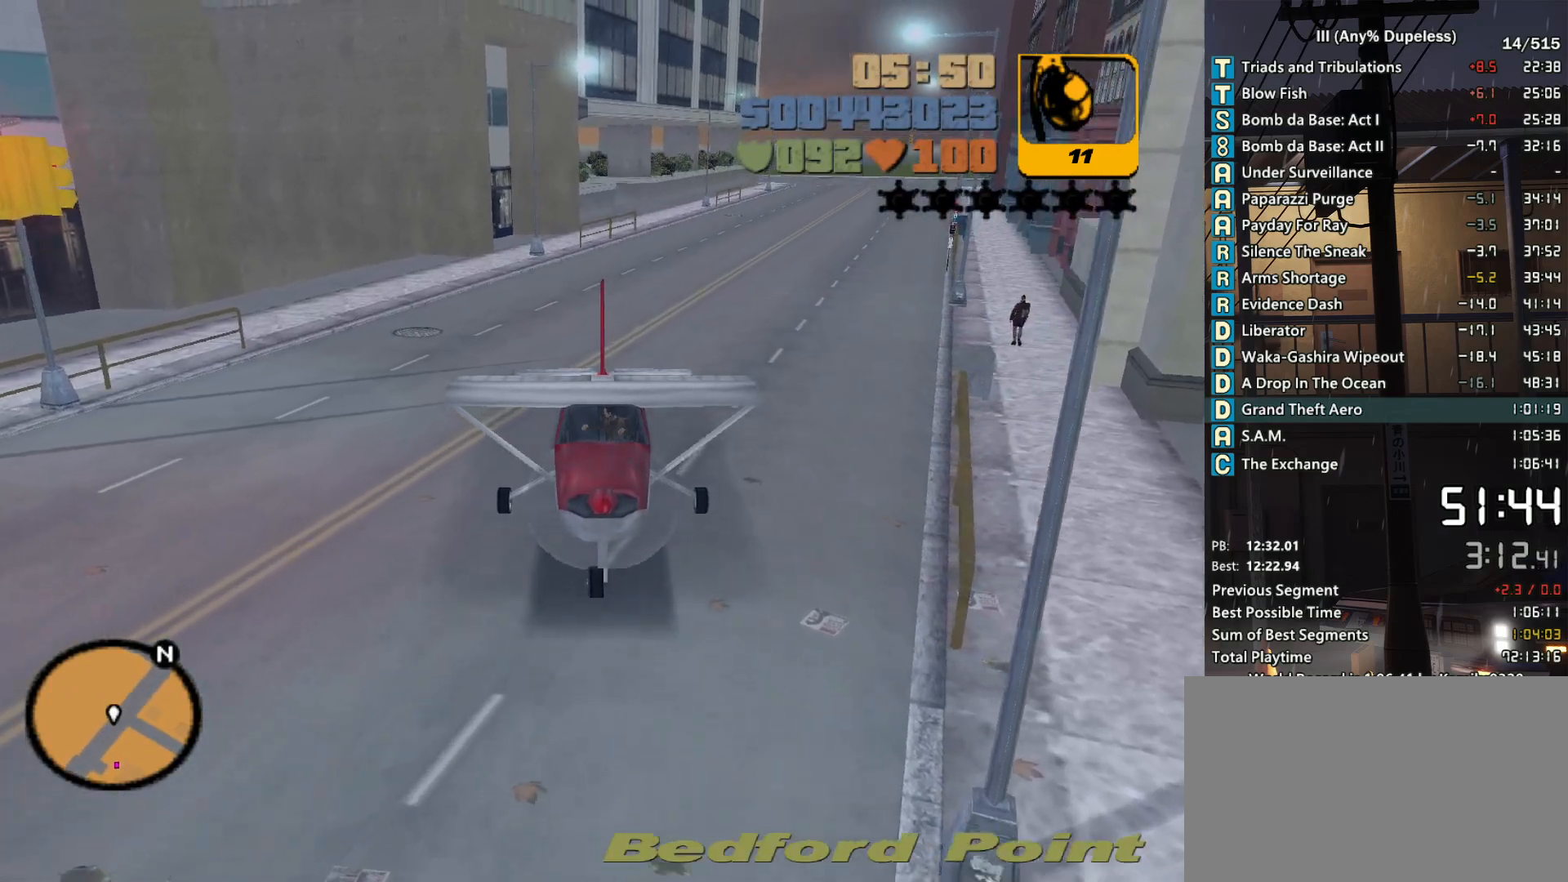
{"keys": ["s"], "mouse": ["middle"], "events": []}
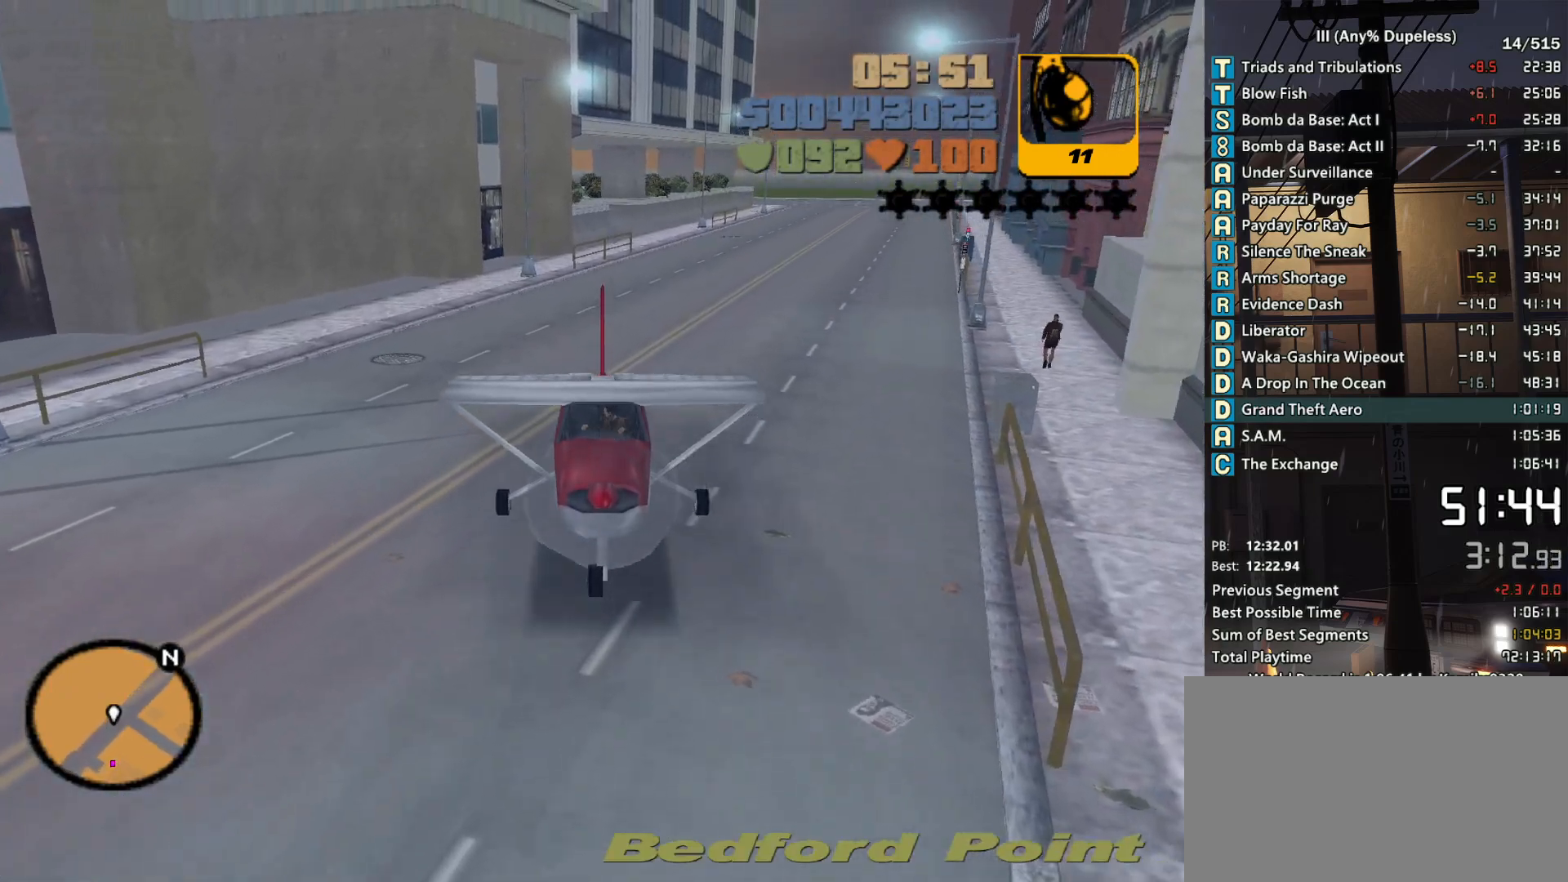
{"keys": ["s"], "mouse": ["middle"], "events": [[183, "a", "down"], [266, "a", "up"]]}
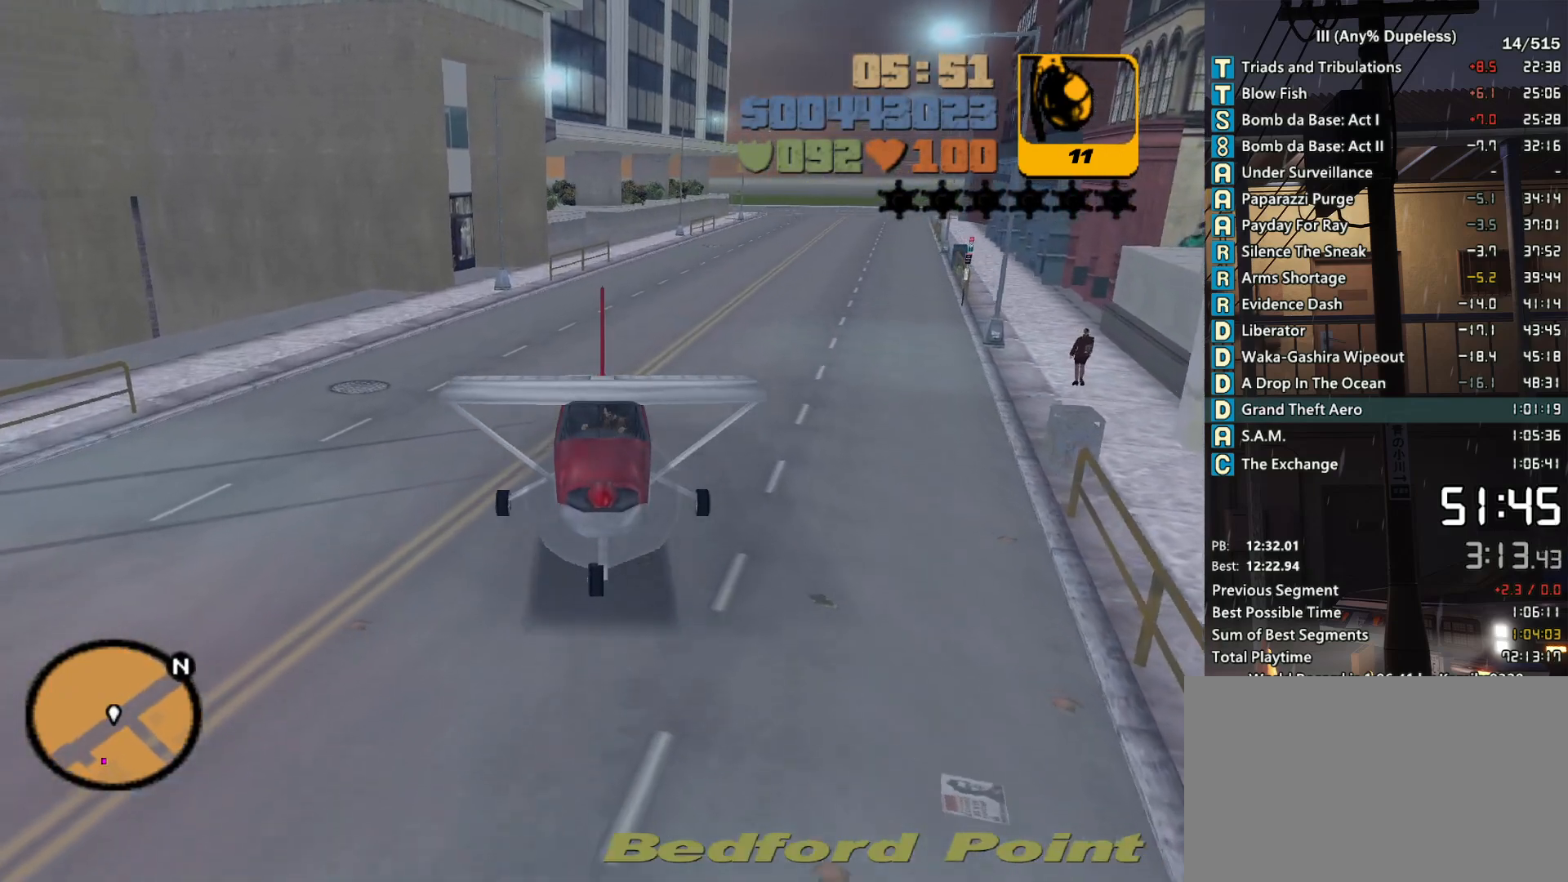
{"keys": ["s"], "mouse": ["middle"], "events": []}
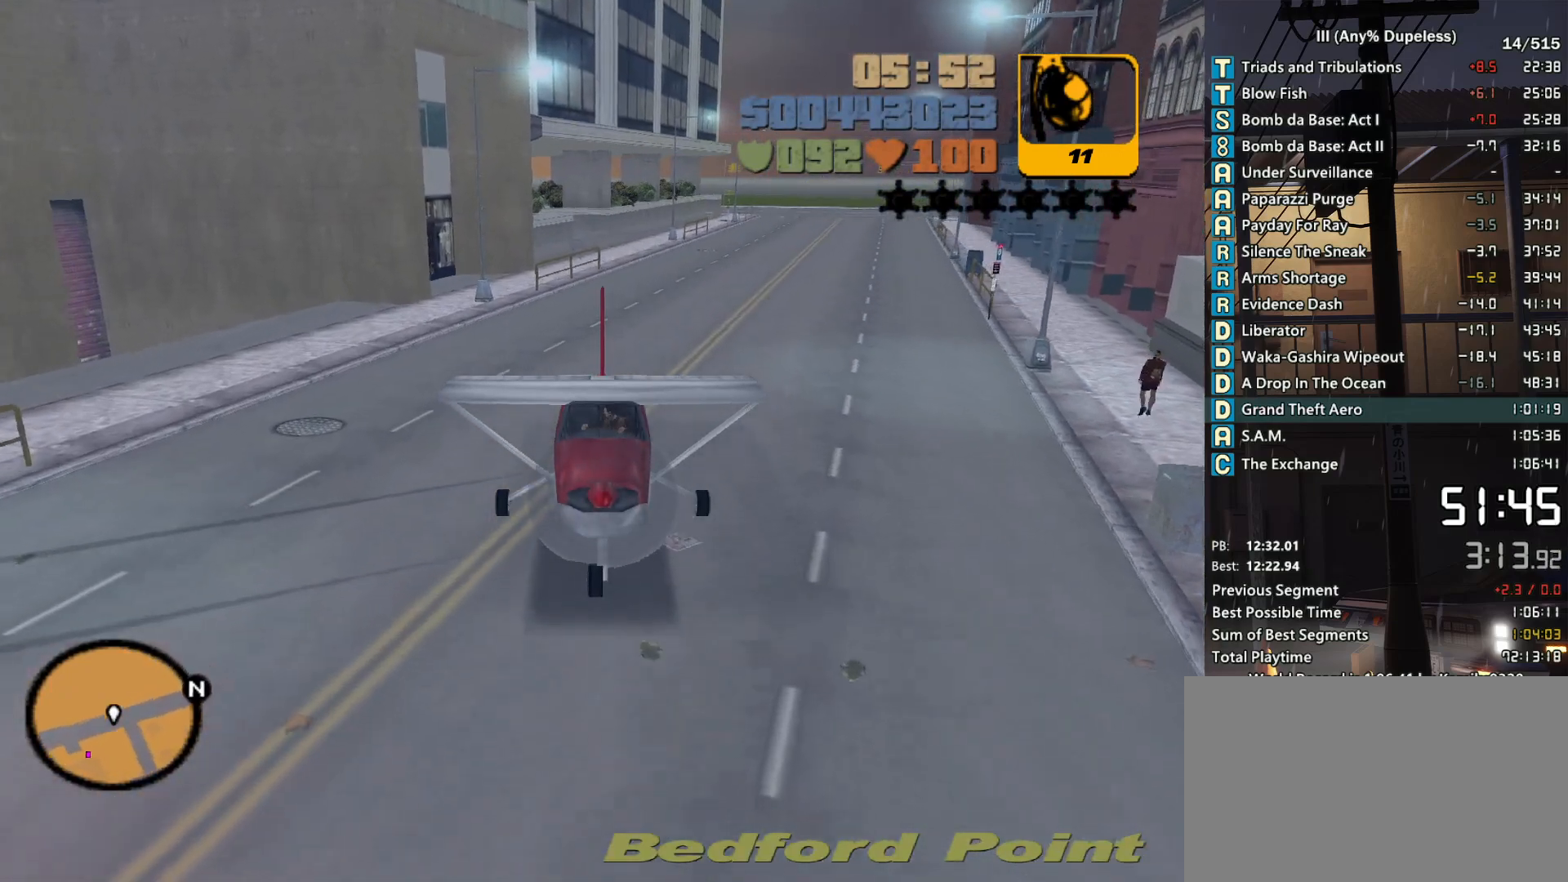
{"keys": ["s"], "mouse": ["middle"], "events": [[350, "a", "down"], [450, "a", "up"]]}